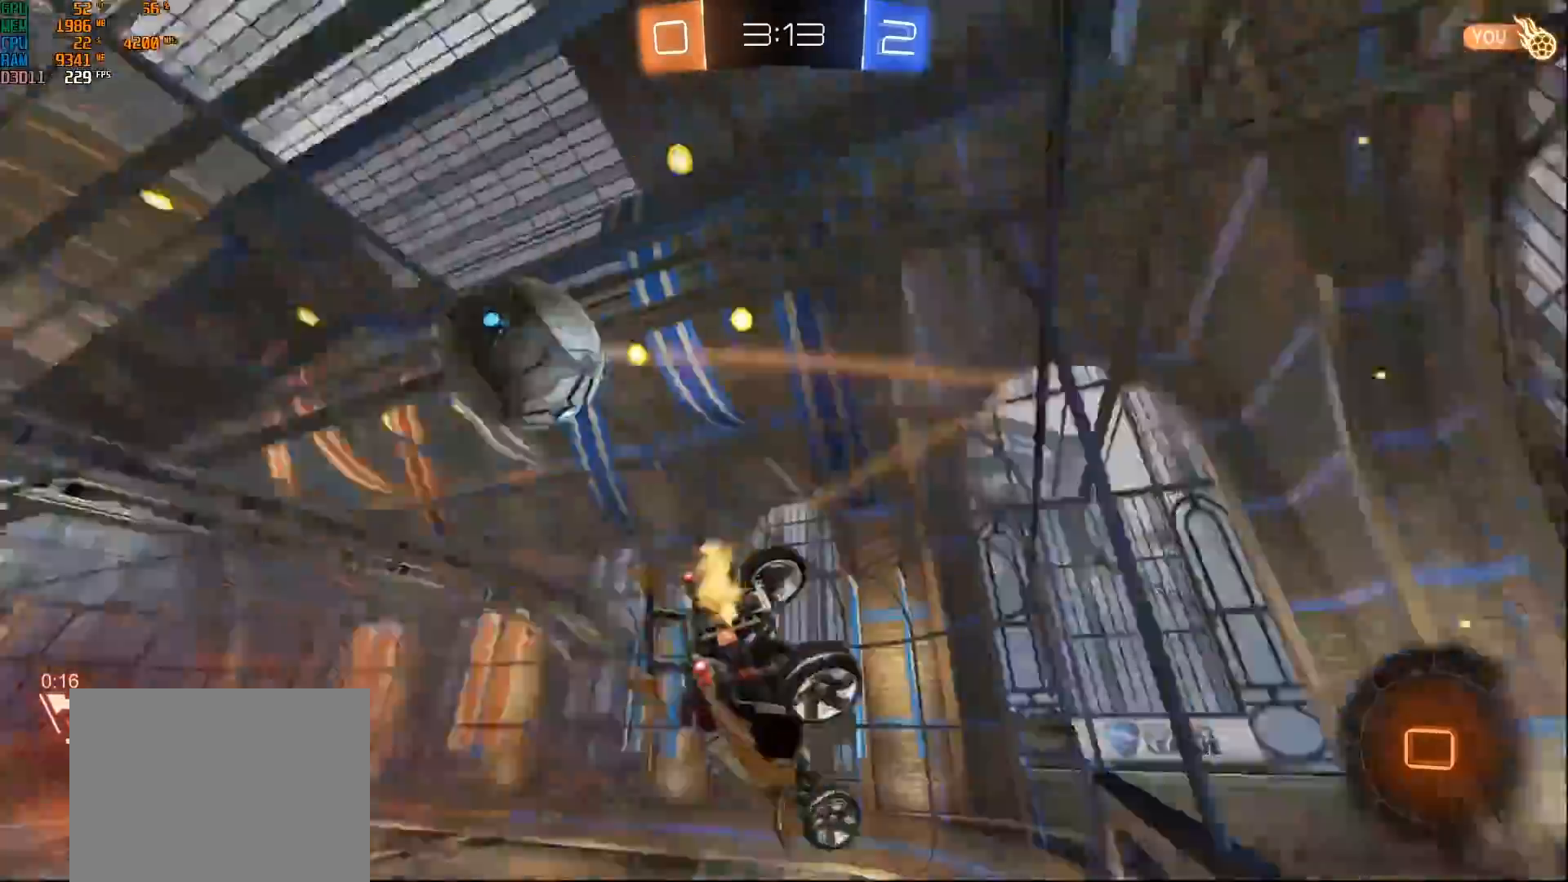
Gameplay with a controller (Xbox layout); each line is a JSON object with the inputs held at the frame after it. "events" lists button and stick changes between this image and that frame as [ms after this image, input, new state], when the widget could be followed in between.
{"buttons": ["A", "B", "L1", "R2"], "left_stick": "down", "right_stick": "center", "events": [[350, "A", "down"], [367, "left_stick", "down"], [450, "B", "down"], [450, "L1", "down"]]}
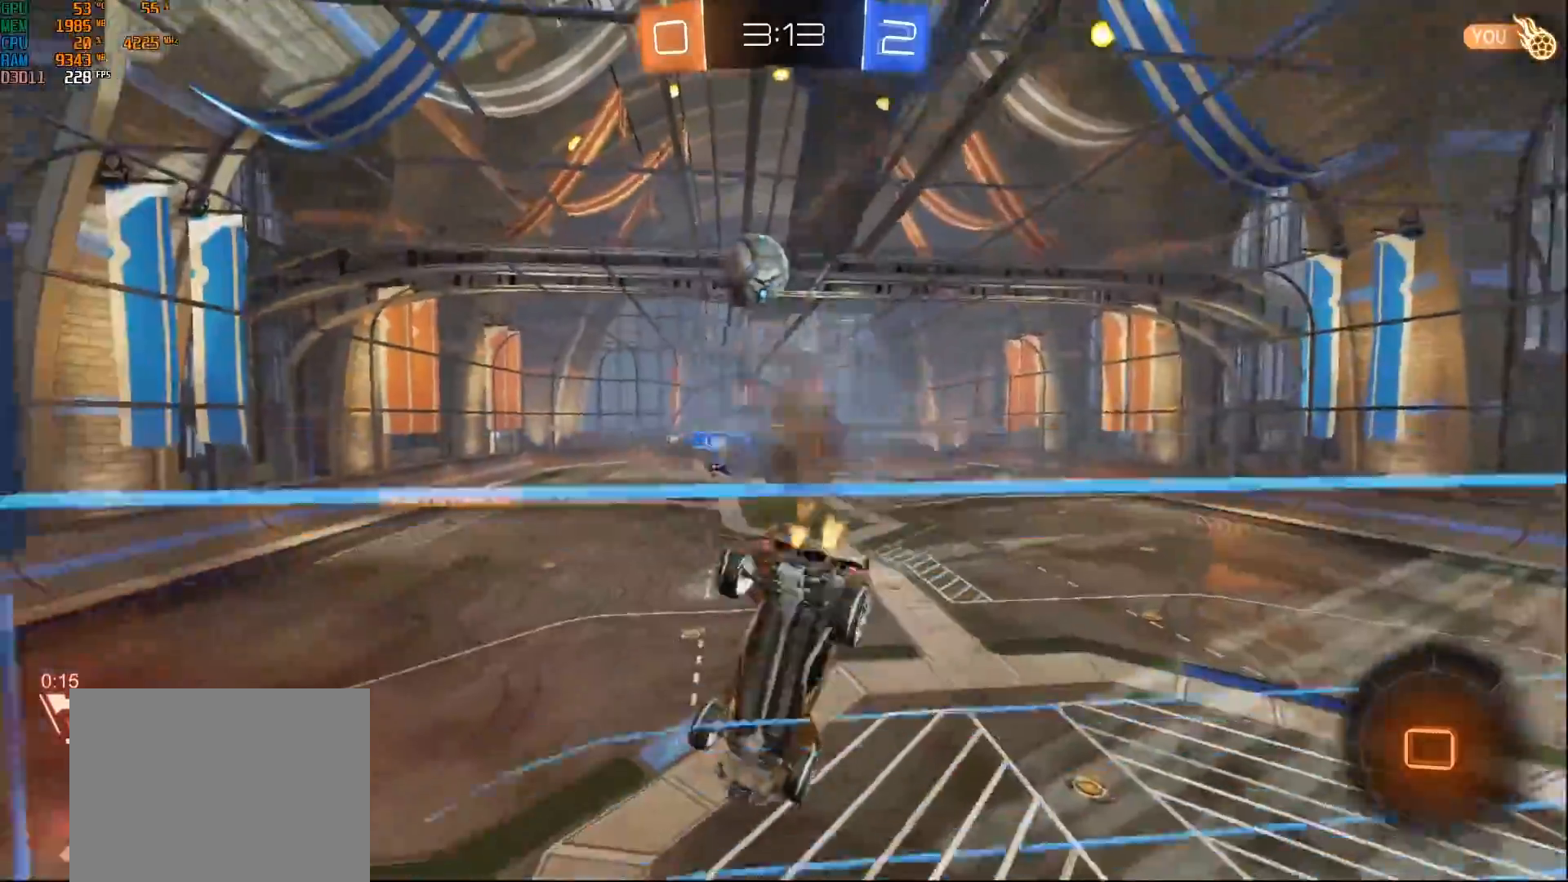
{"buttons": ["R2"], "left_stick": "up-left", "right_stick": "center", "events": [[17, "A", "up"], [83, "B", "up"], [133, "L1", "up"], [350, "left_stick", "center"], [467, "left_stick", "up-left"]]}
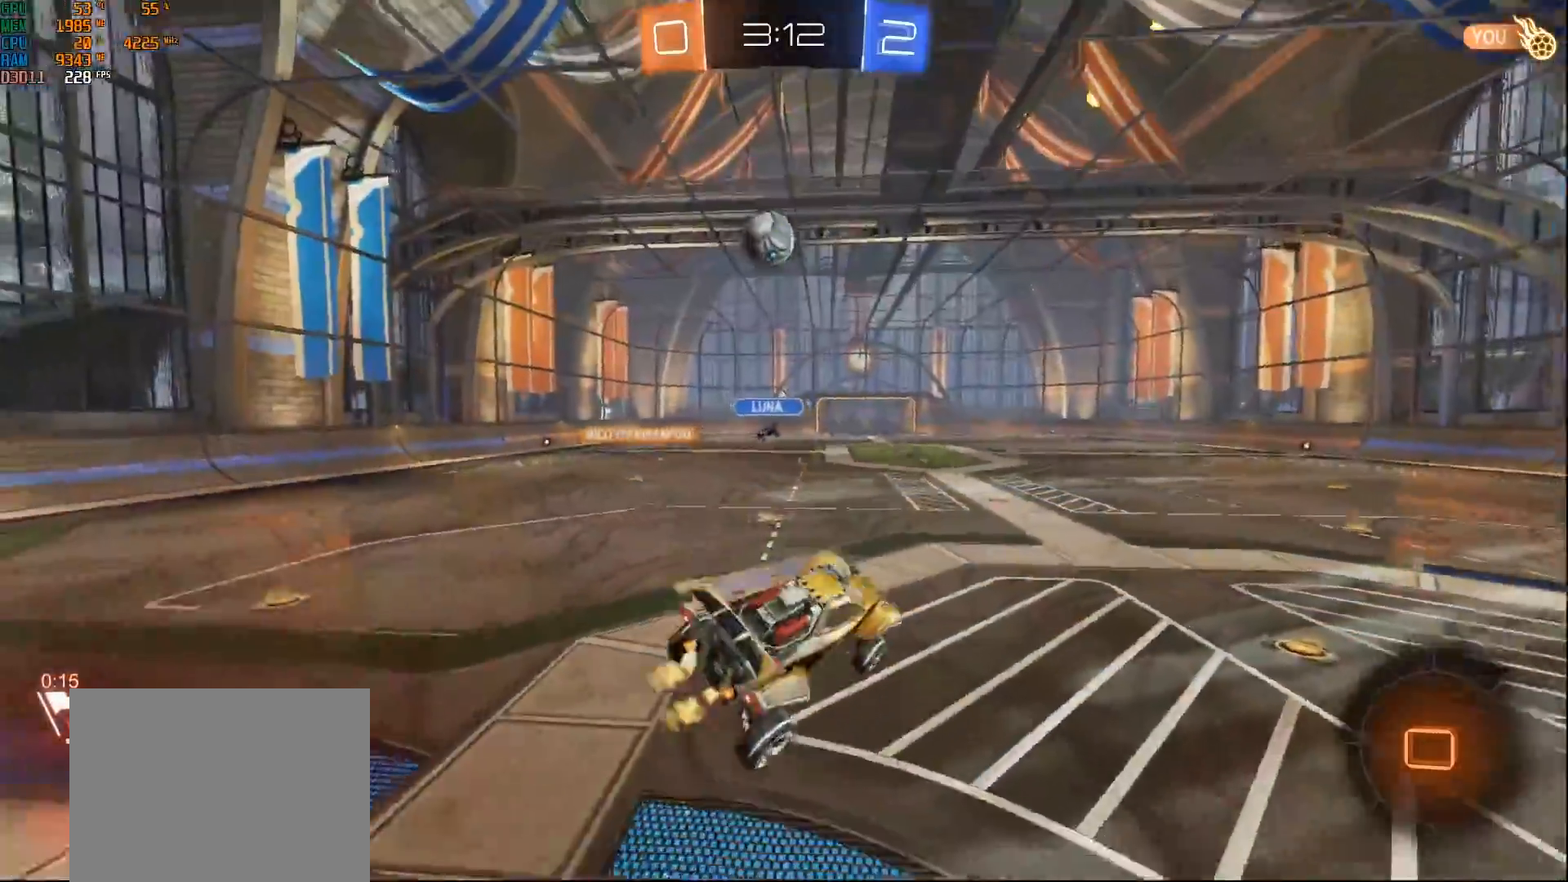
{"buttons": ["R2"], "left_stick": "up-right", "right_stick": "center", "events": [[117, "A", "down"], [133, "B", "down"], [233, "left_stick", "up-right"], [350, "A", "up"], [433, "B", "up"]]}
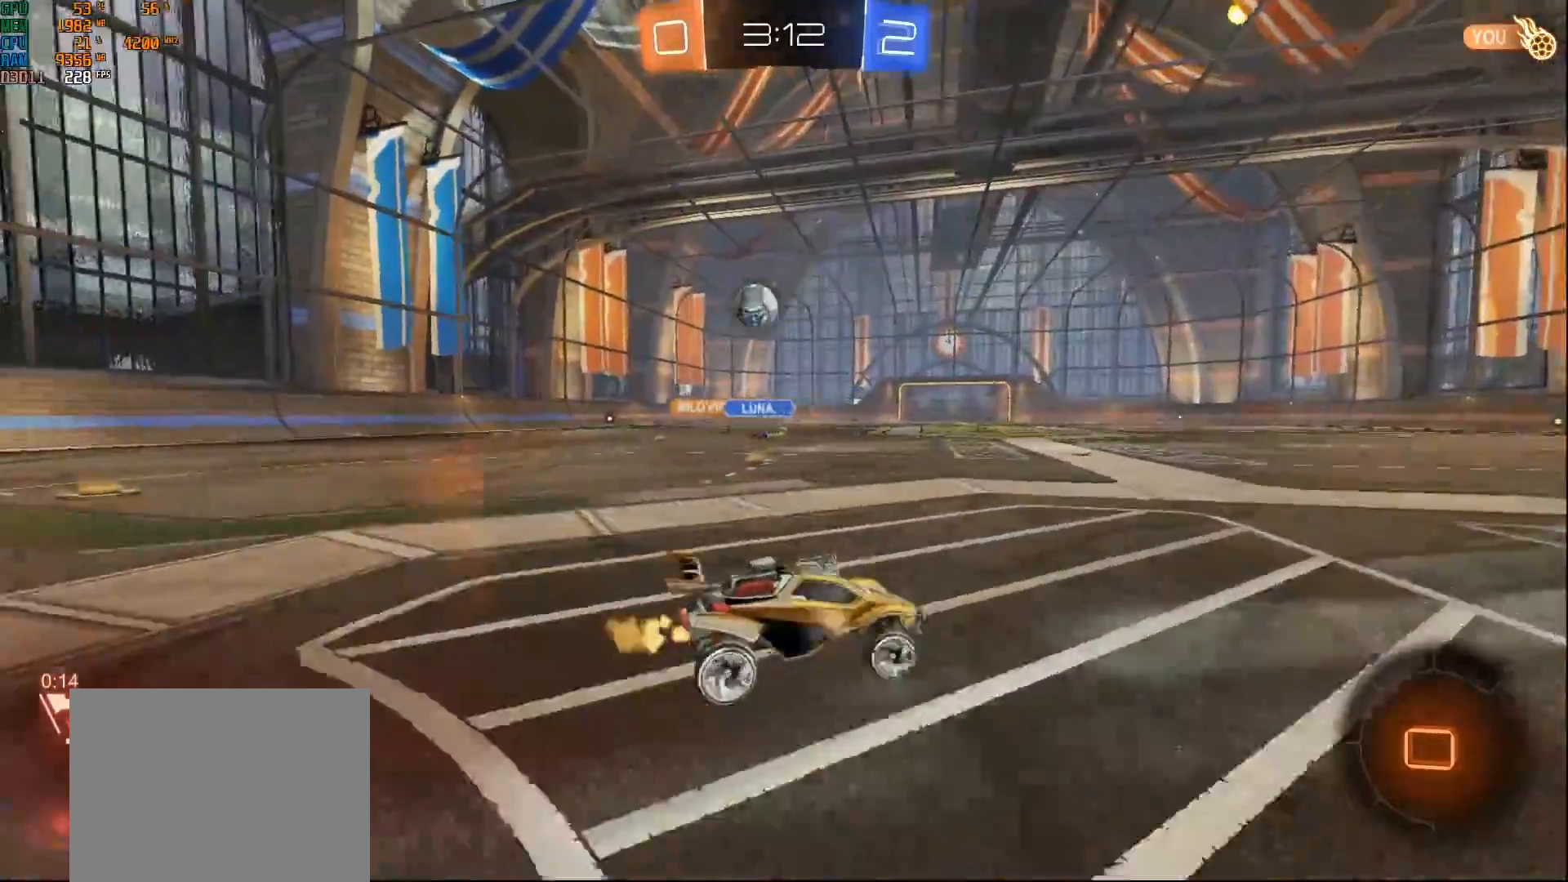
{"buttons": ["R2"], "left_stick": "left", "right_stick": "center", "events": [[133, "left_stick", "left"]]}
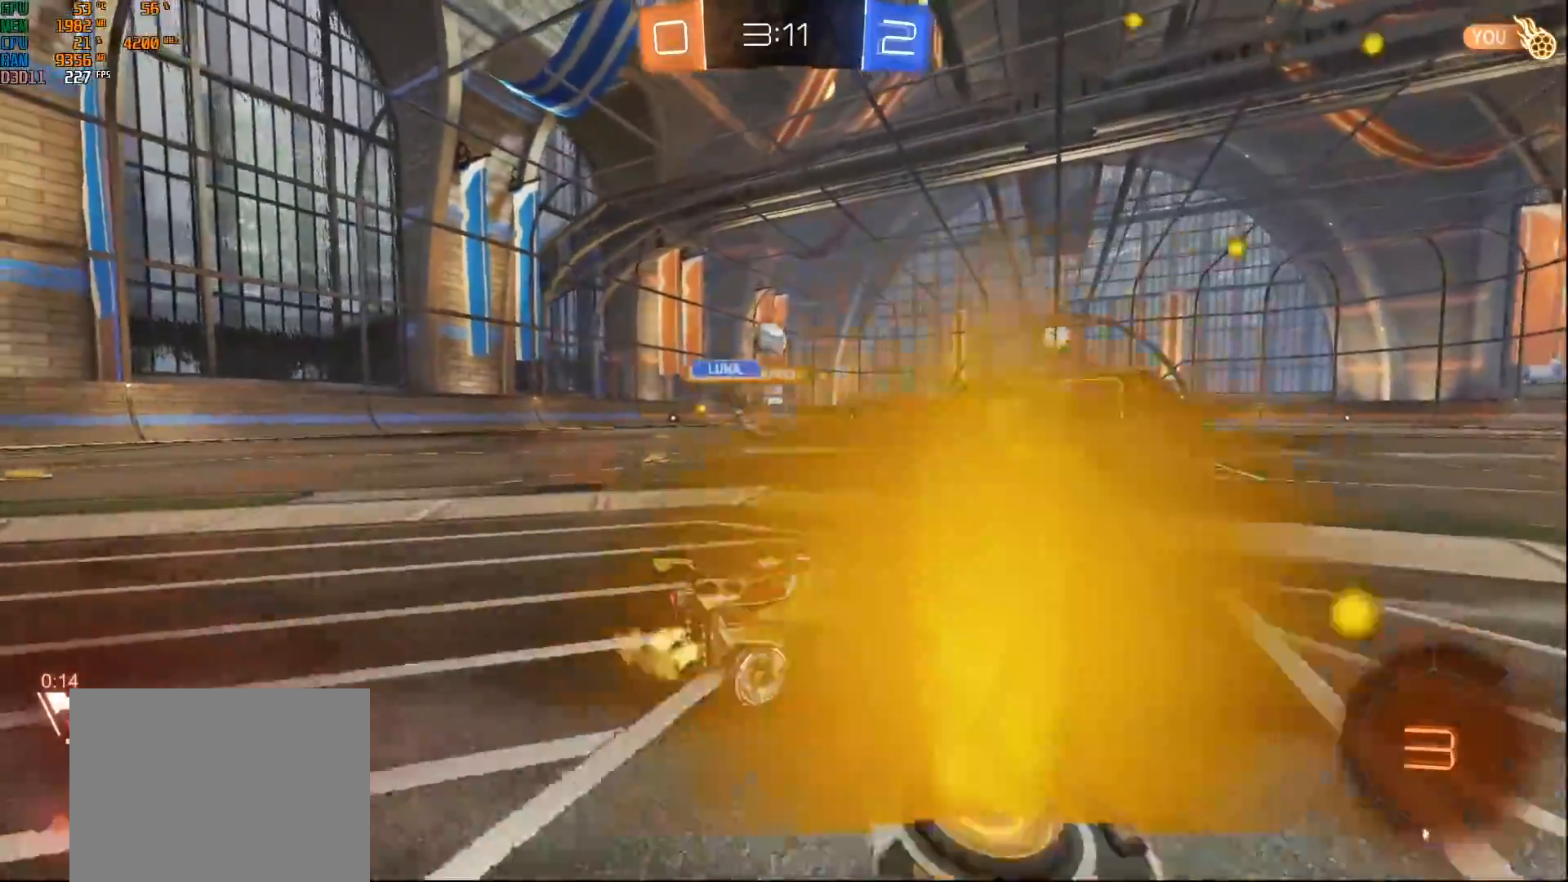
{"buttons": ["A", "B", "R2"], "left_stick": "up-right", "right_stick": "center", "events": [[233, "B", "down"], [267, "left_stick", "center"], [450, "A", "down"], [467, "left_stick", "up-right"]]}
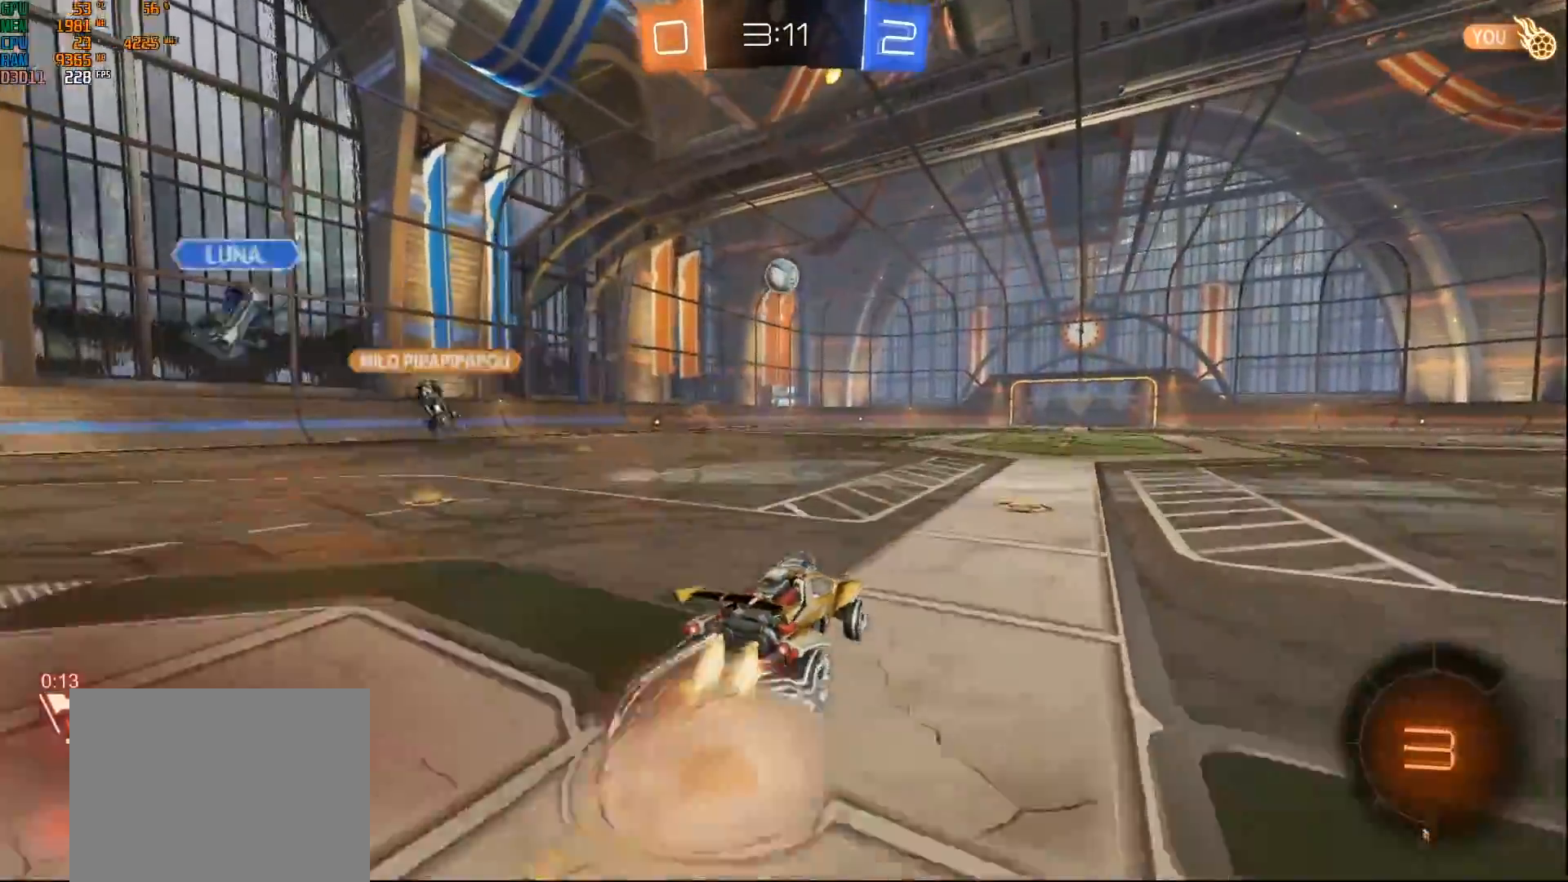
{"buttons": ["R2"], "left_stick": "center", "right_stick": "center", "events": [[33, "A", "up"], [83, "A", "down"], [250, "A", "up"], [250, "B", "up"], [333, "left_stick", "center"]]}
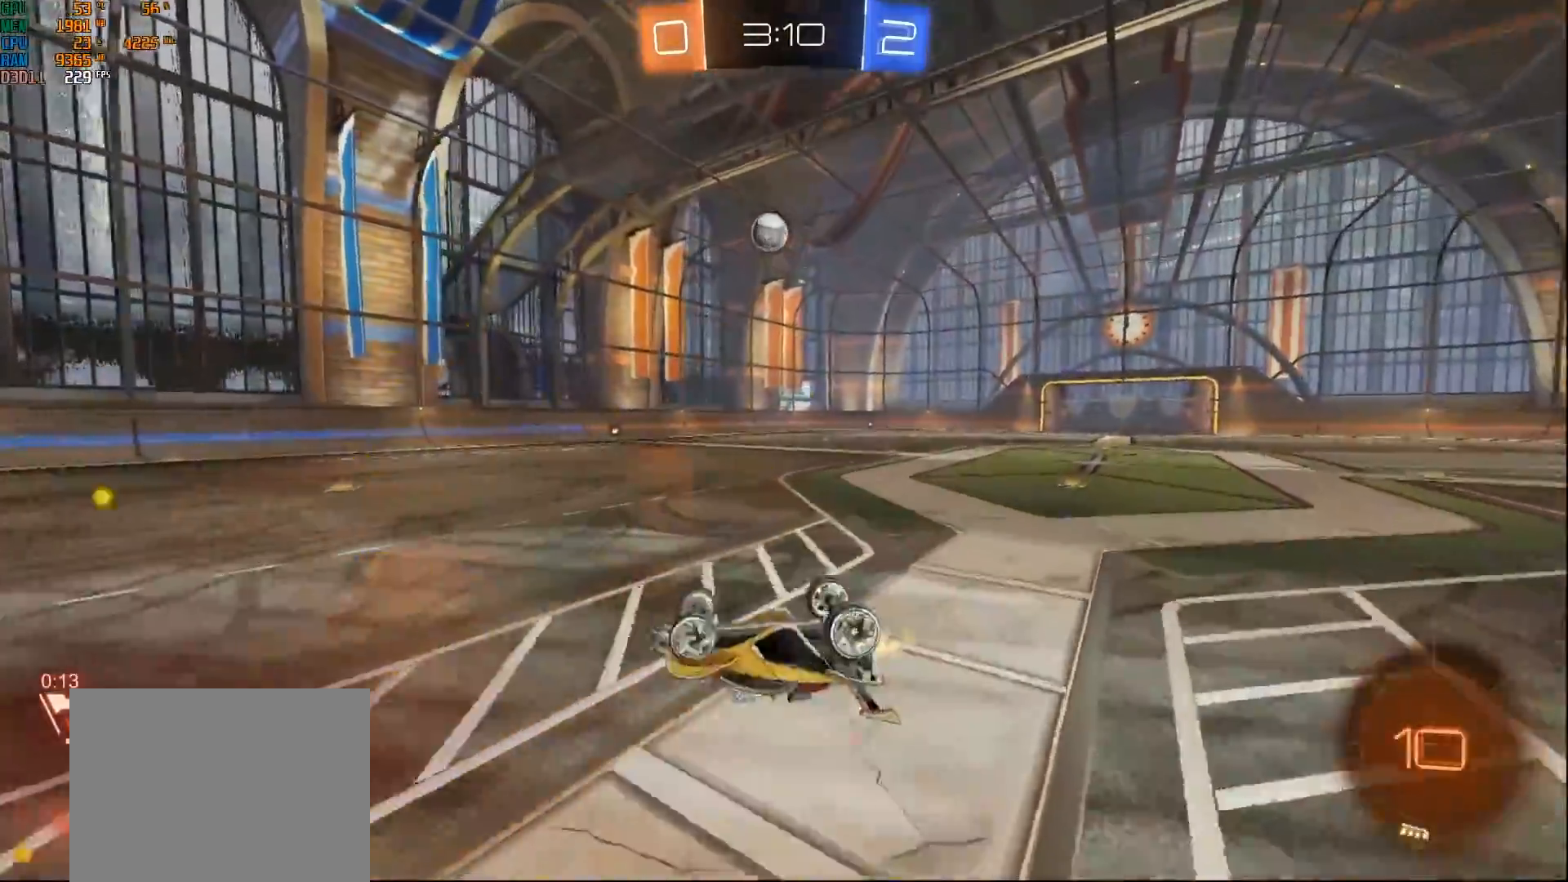
{"buttons": ["R2"], "left_stick": "center", "right_stick": "center", "events": [[50, "L1", "down"], [50, "left_stick", "right"], [150, "L1", "up"], [150, "left_stick", "center"]]}
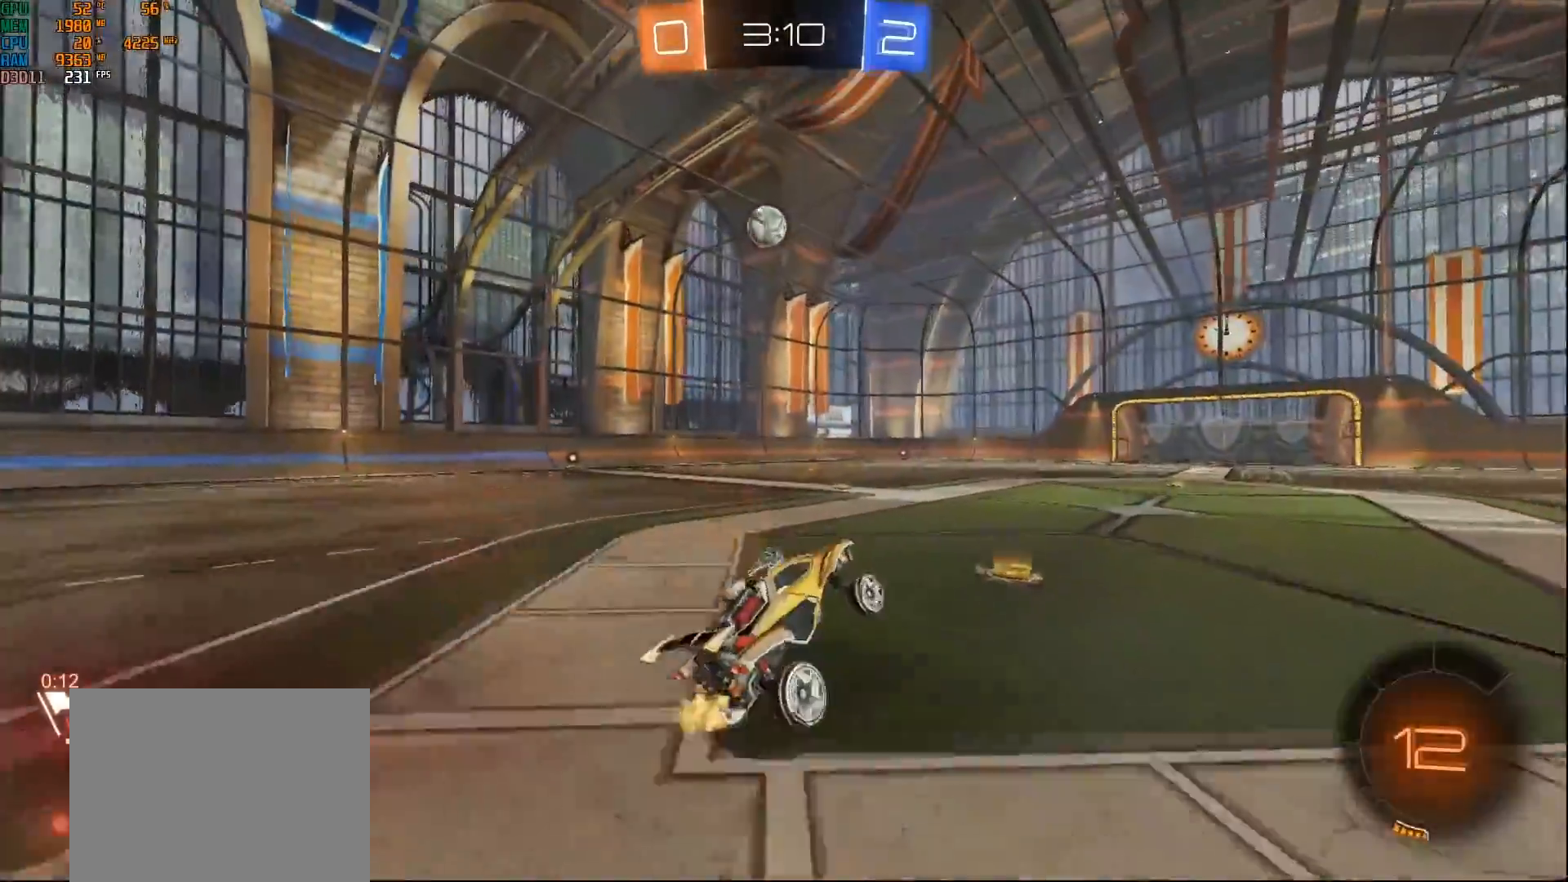
{"buttons": ["R2"], "left_stick": "left", "right_stick": "center", "events": [[33, "B", "down"], [383, "B", "up"], [417, "left_stick", "left"]]}
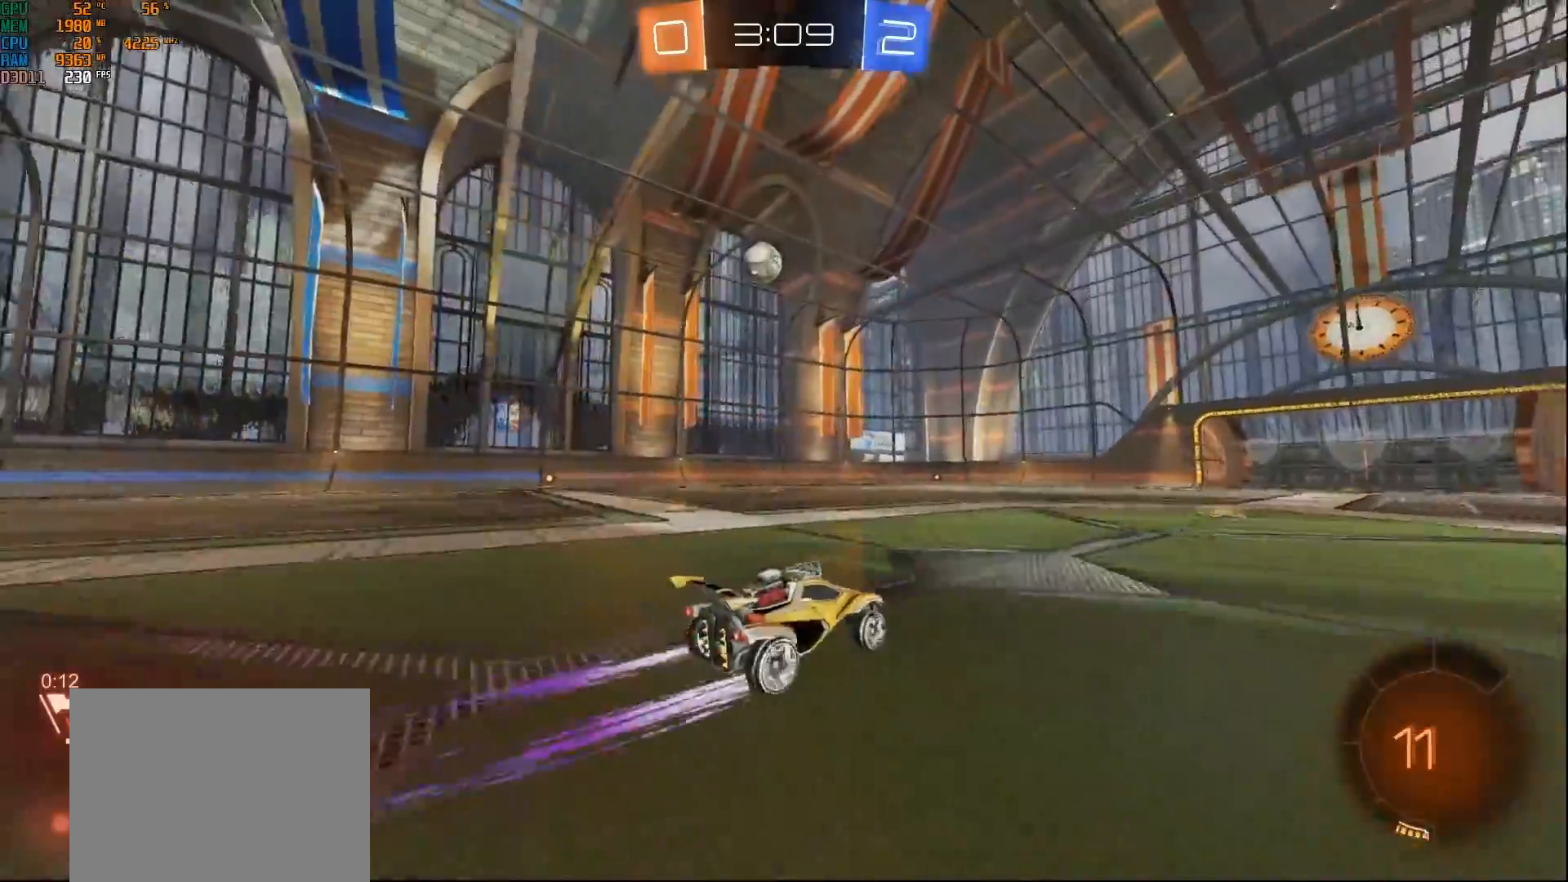
{"buttons": ["R2"], "left_stick": "left", "right_stick": "center", "events": [[83, "left_stick", "center"], [183, "left_stick", "left"], [283, "B", "down"], [350, "left_stick", "center"], [467, "B", "up"], [467, "left_stick", "left"]]}
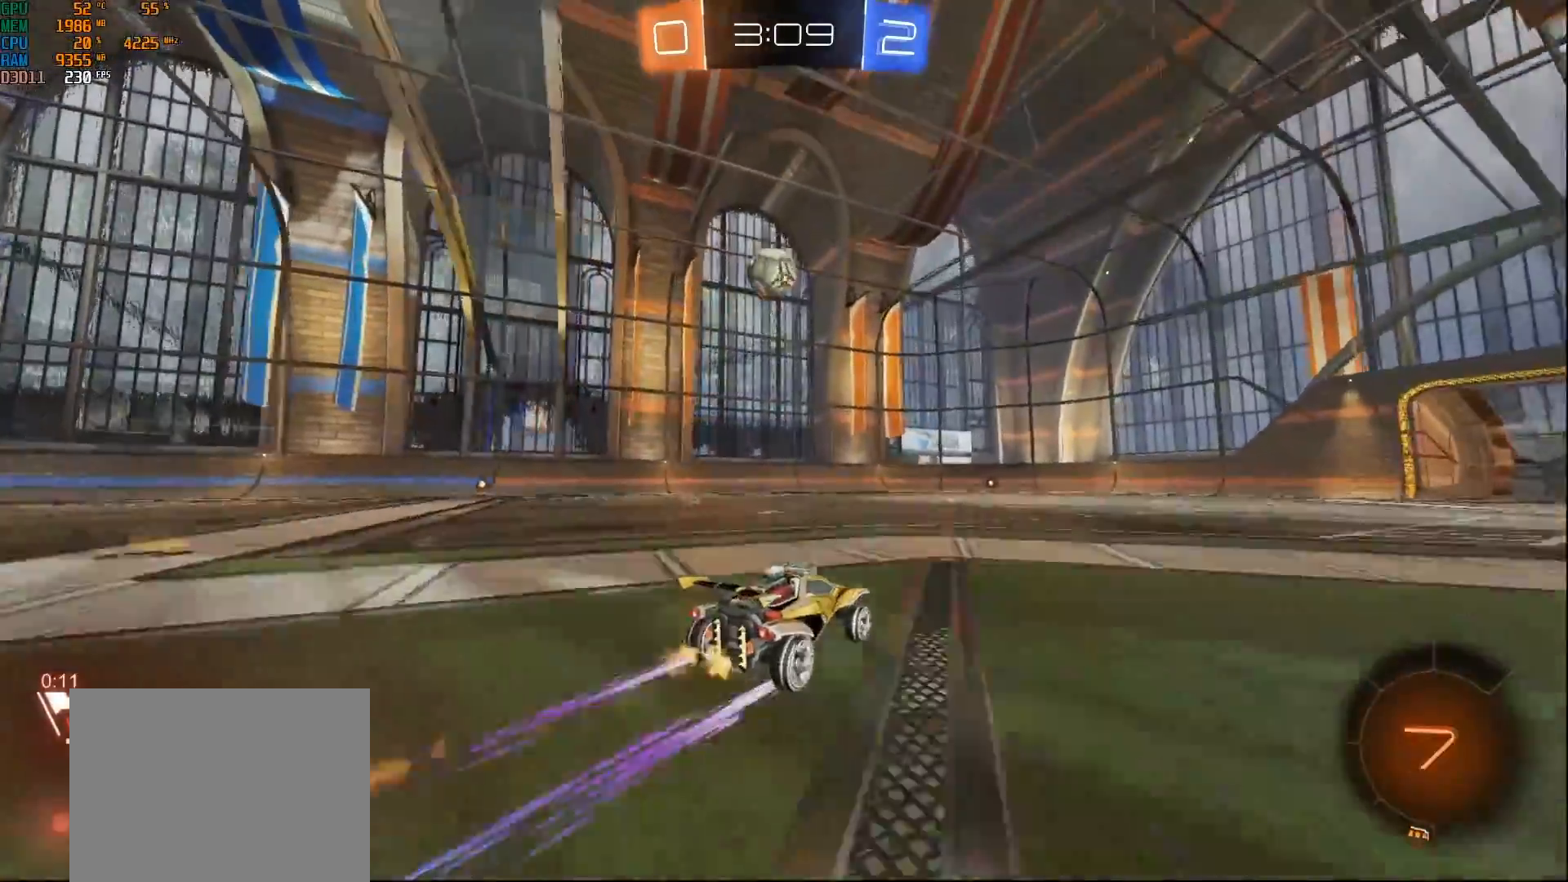
{"buttons": ["B", "R2"], "left_stick": "center", "right_stick": "center", "events": [[83, "left_stick", "center"], [283, "B", "down"]]}
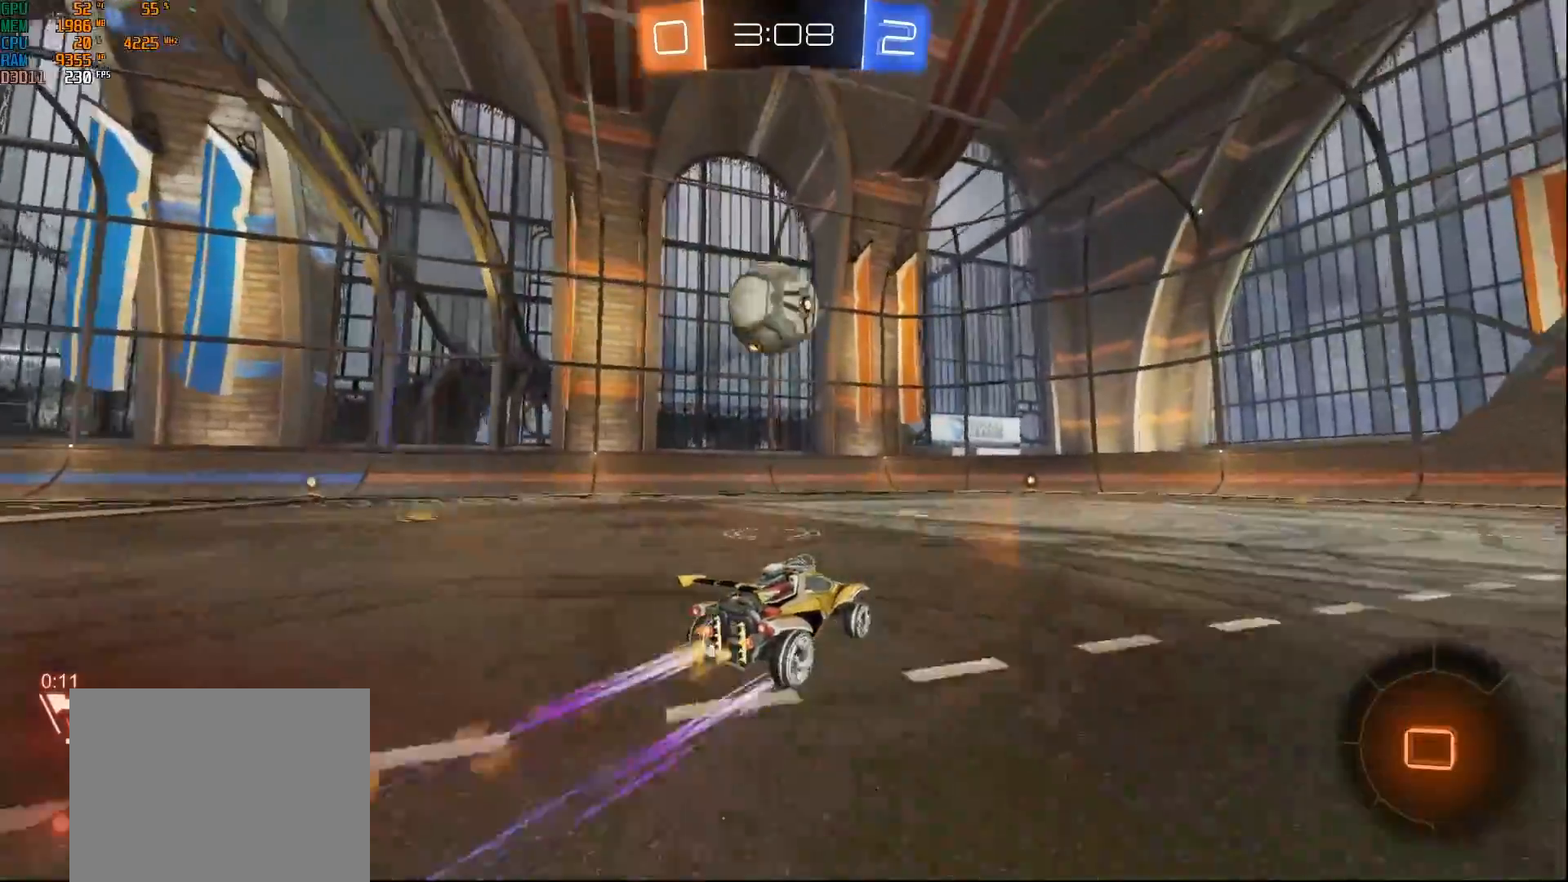
{"buttons": ["B", "R2"], "left_stick": "right", "right_stick": "center", "events": [[17, "left_stick", "left"], [67, "B", "up"], [100, "R2", "up"], [150, "left_stick", "center"], [217, "left_stick", "left"], [317, "R2", "down"], [350, "left_stick", "right"], [467, "B", "down"]]}
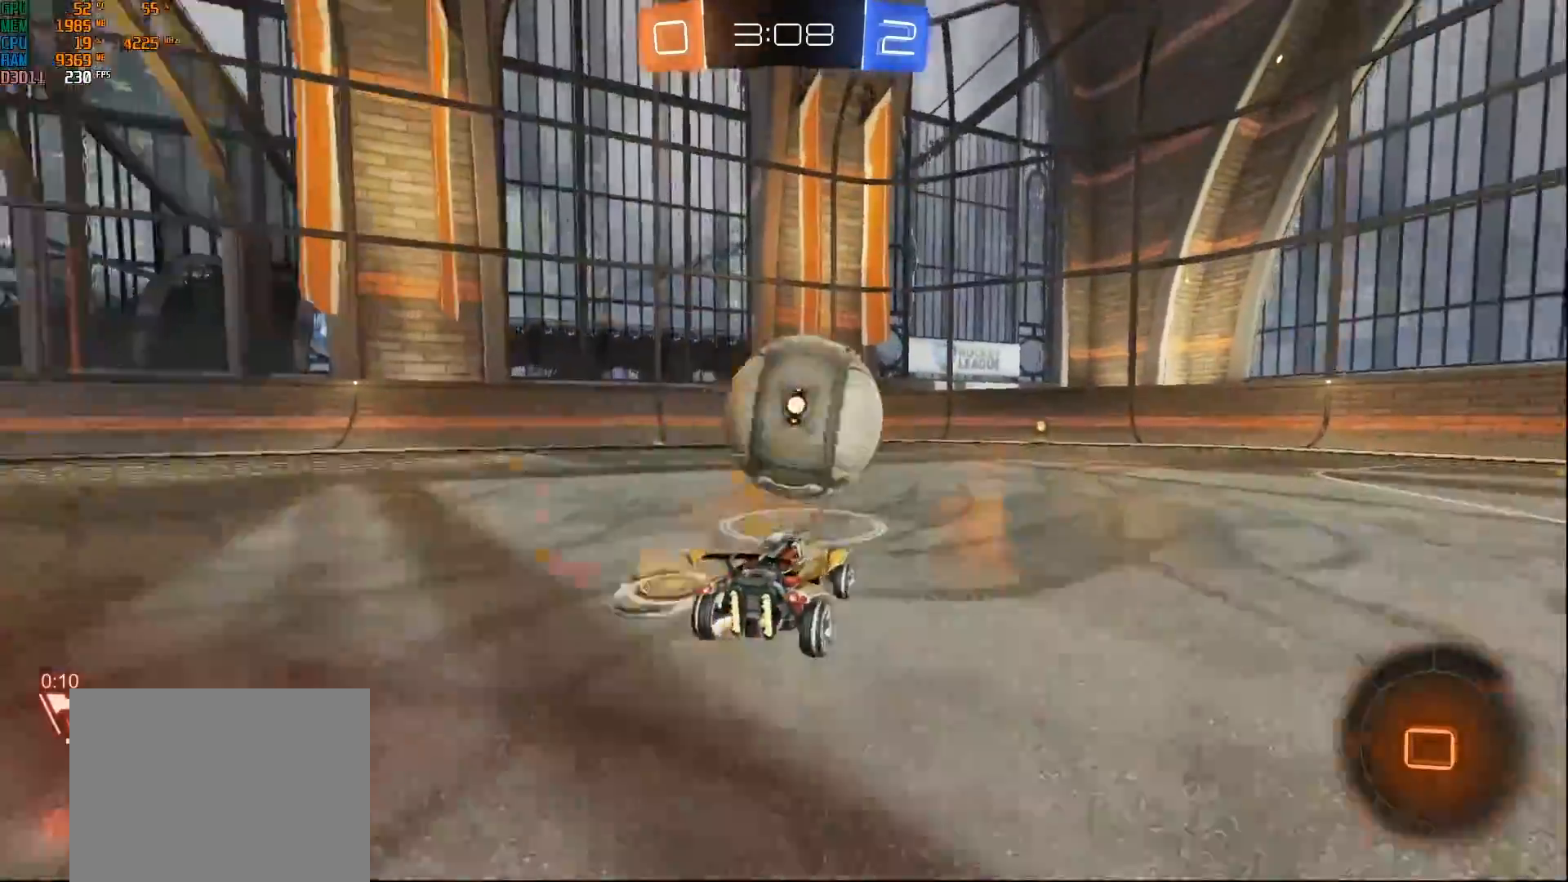
{"buttons": ["R2"], "left_stick": "center", "right_stick": "center", "events": [[50, "left_stick", "center"], [317, "left_stick", "right"], [450, "B", "up"], [450, "left_stick", "center"]]}
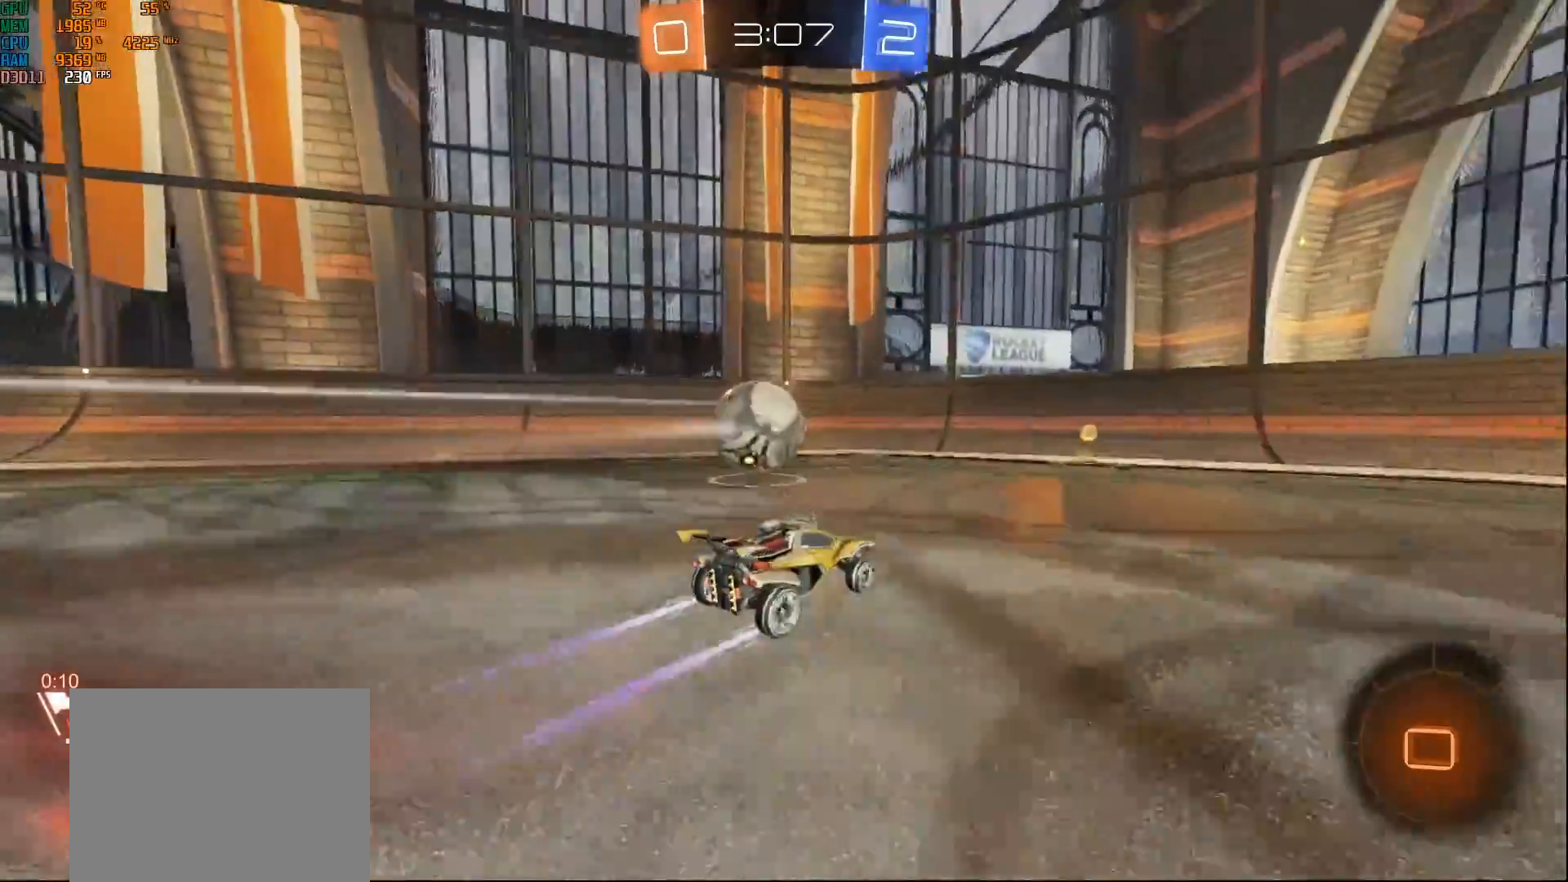
{"buttons": ["R2"], "left_stick": "center", "right_stick": "center", "events": []}
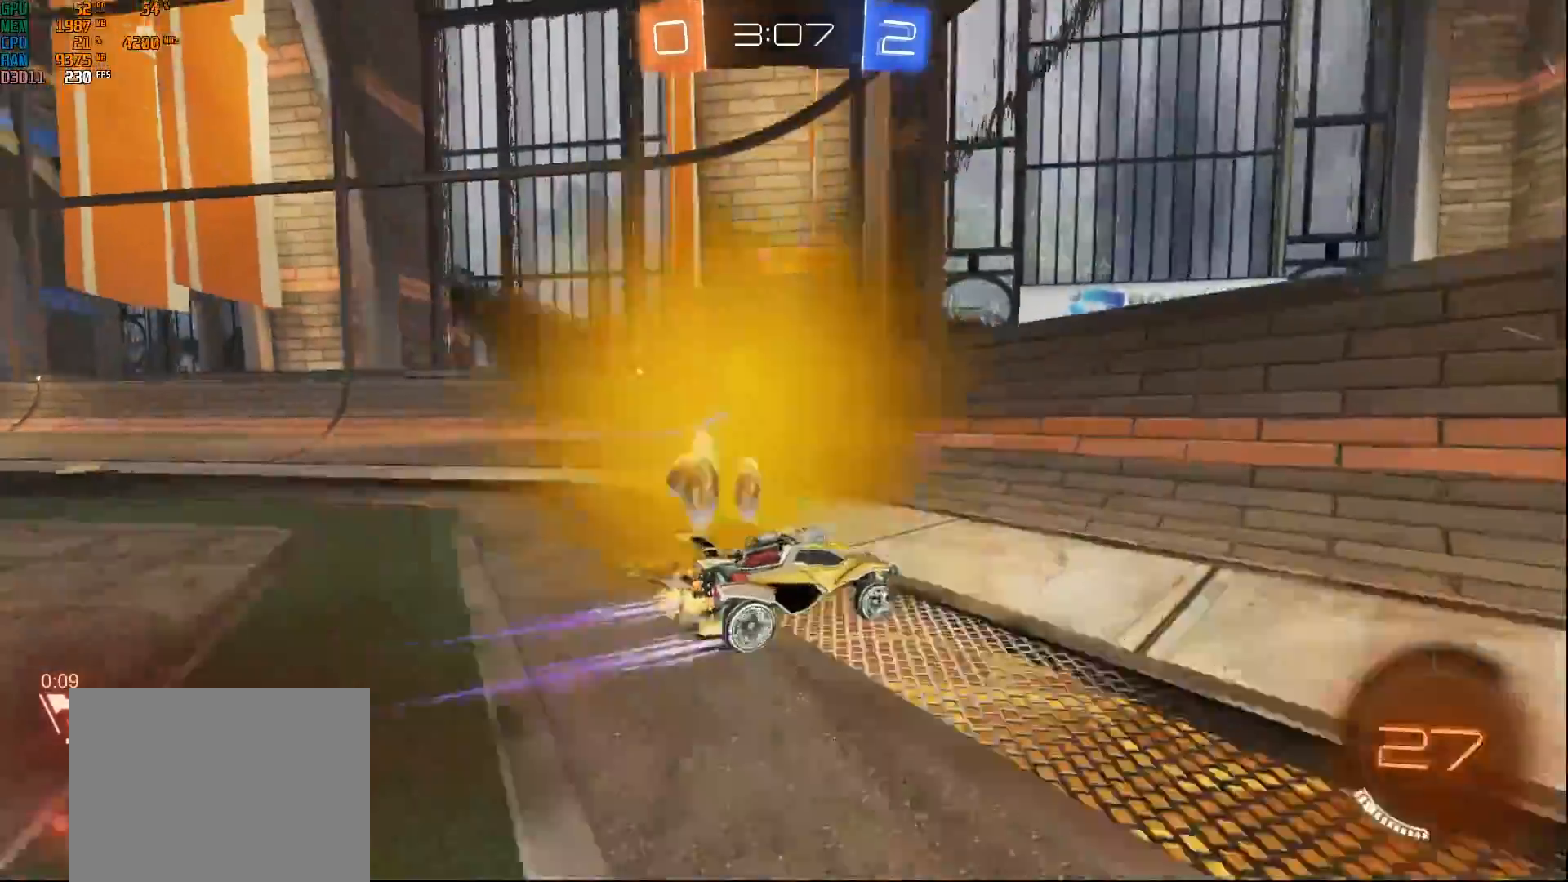
{"buttons": ["R2"], "left_stick": "left", "right_stick": "center", "events": [[33, "left_stick", "left"]]}
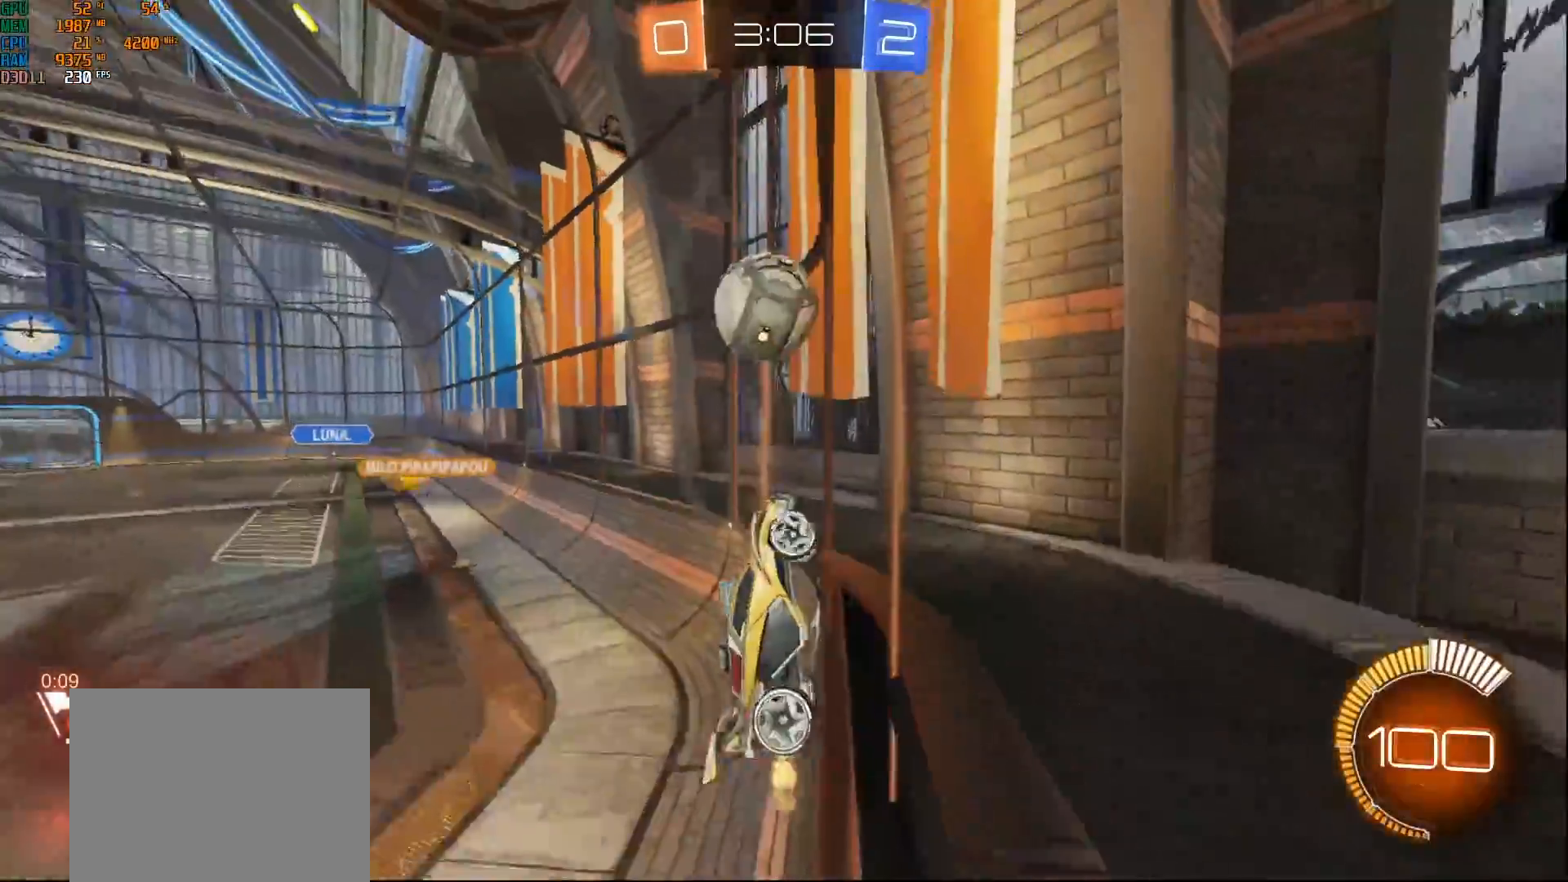
{"buttons": ["R2"], "left_stick": "center", "right_stick": "center", "events": [[50, "left_stick", "center"], [267, "left_stick", "left"], [400, "left_stick", "center"]]}
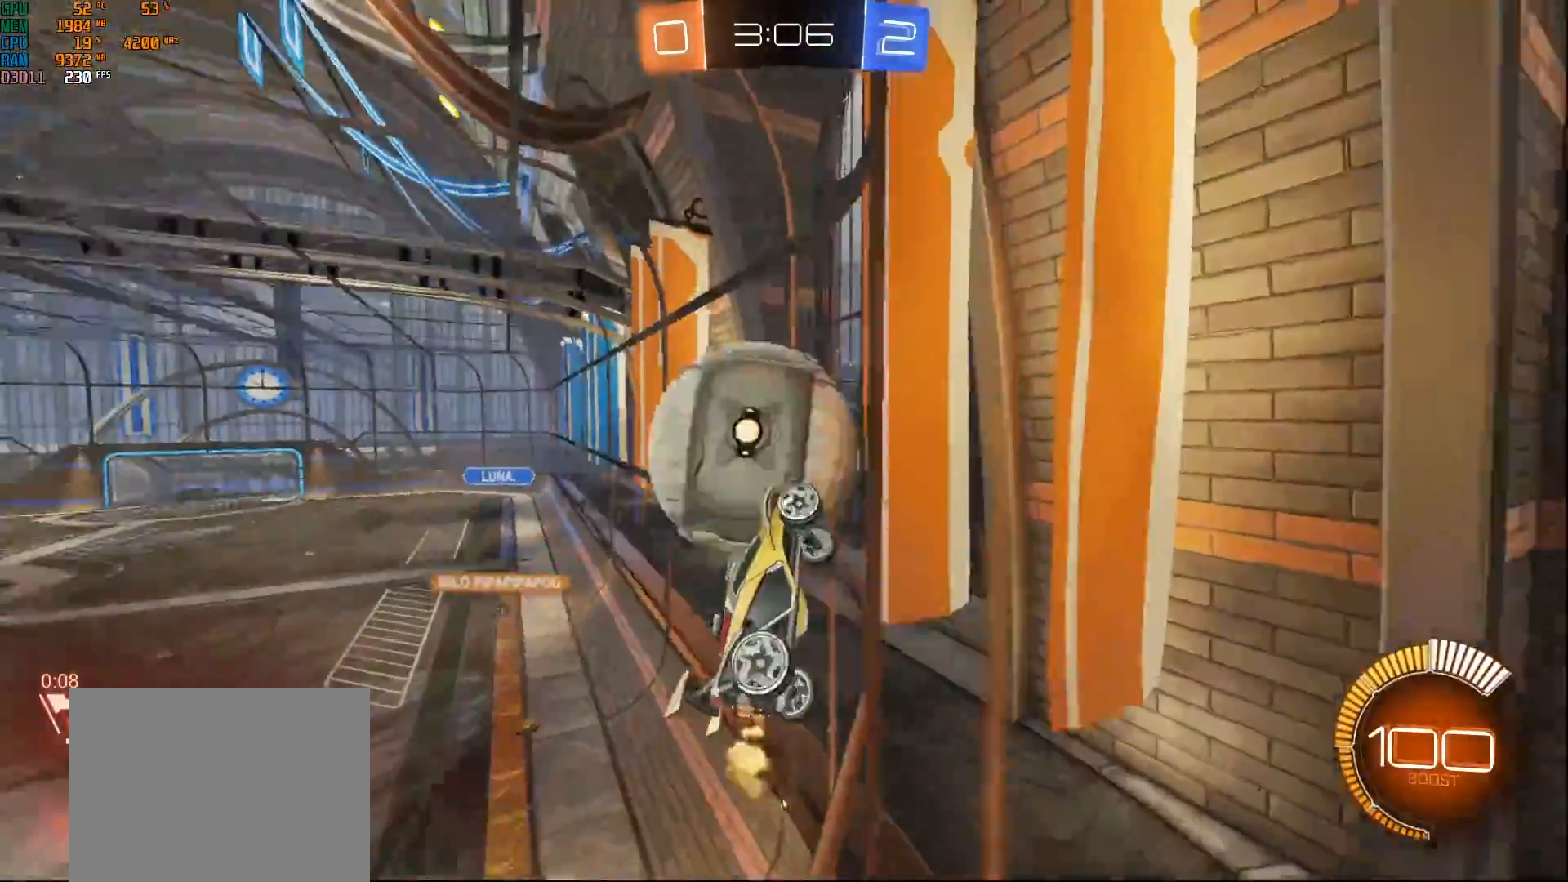
{"buttons": ["R2"], "left_stick": "center", "right_stick": "center", "events": [[100, "left_stick", "left"], [333, "left_stick", "center"]]}
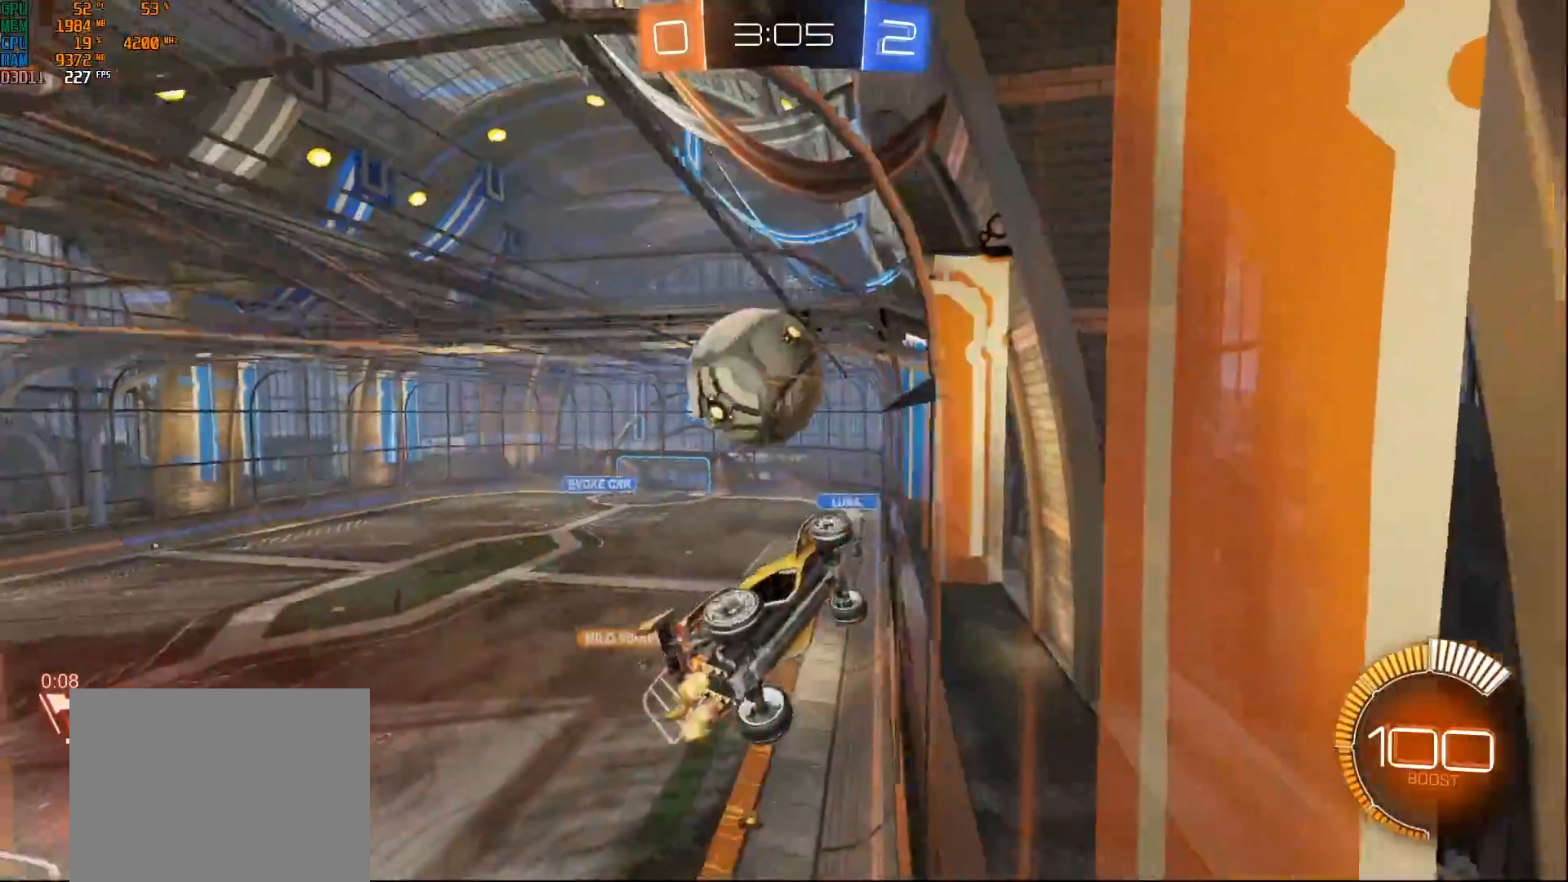
{"buttons": ["R2"], "left_stick": "center", "right_stick": "center", "events": [[133, "left_stick", "down-left"], [300, "R2", "up"], [333, "left_stick", "center"], [400, "L2", "down"], [433, "R2", "down"], [450, "L2", "up"]]}
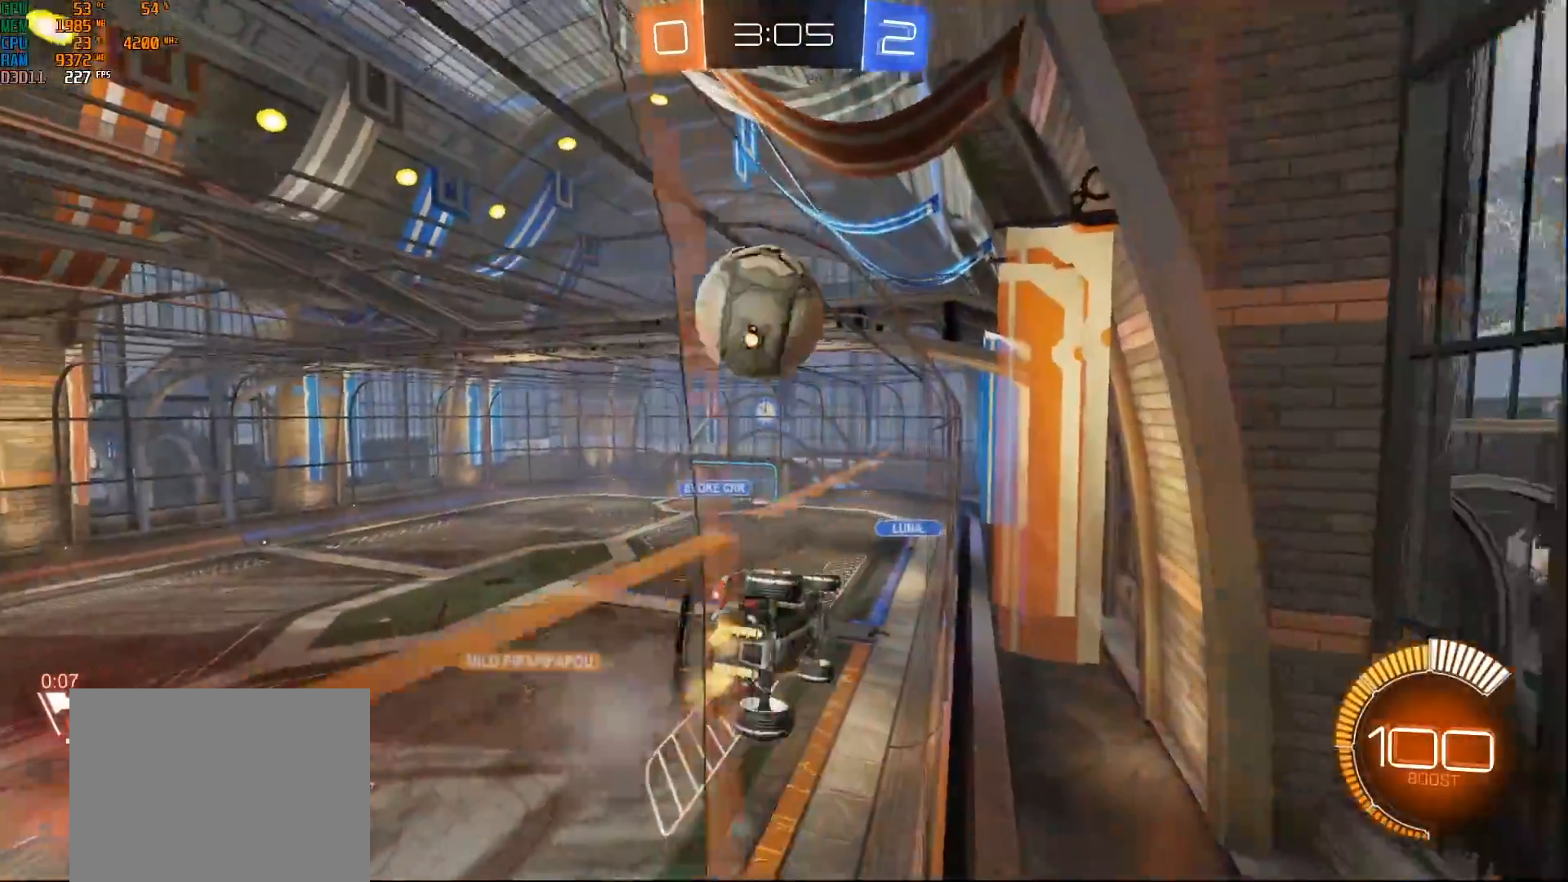
{"buttons": ["A", "R2"], "left_stick": "down-right", "right_stick": "center", "events": [[283, "left_stick", "right"], [400, "A", "down"], [467, "left_stick", "down-right"]]}
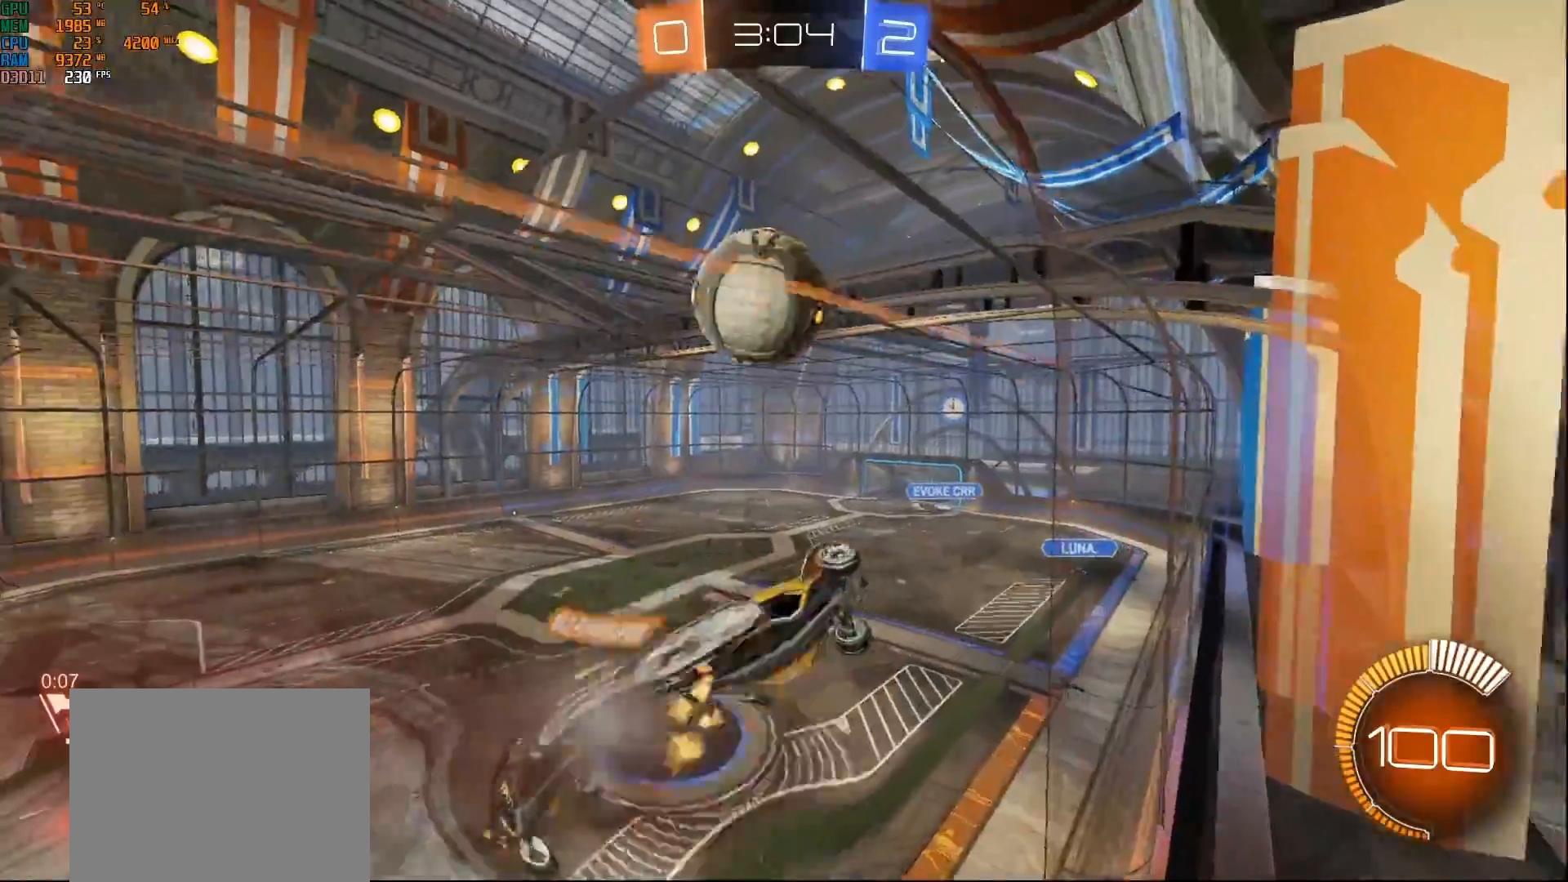
{"buttons": ["B", "L1", "R2"], "left_stick": "down-left", "right_stick": "center", "events": [[117, "A", "up"], [133, "L1", "down"], [183, "left_stick", "down-left"], [217, "B", "down"]]}
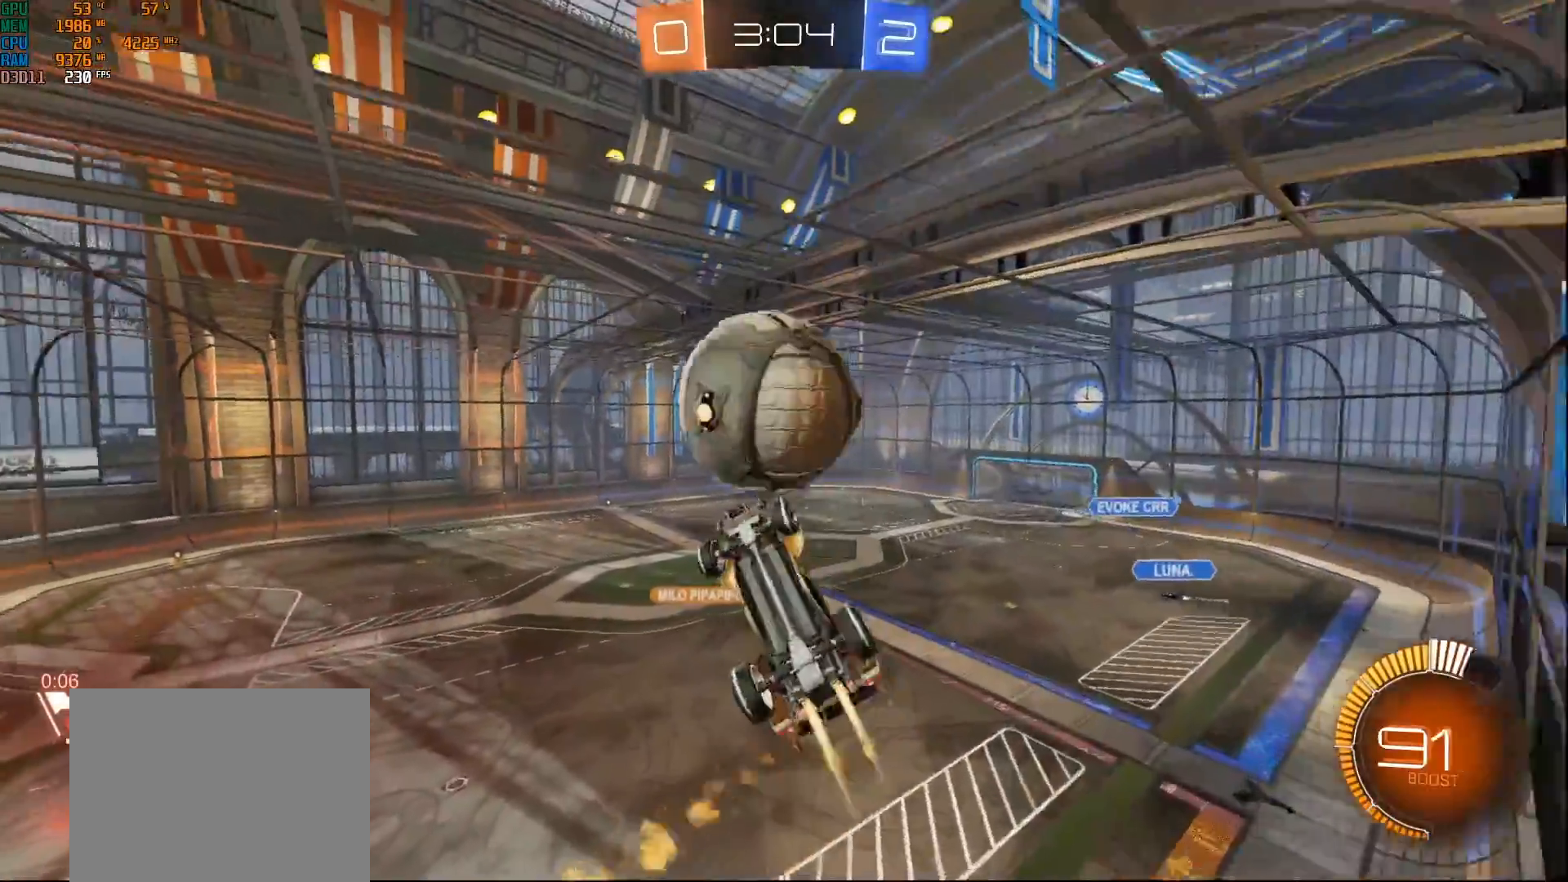
{"buttons": ["R2"], "left_stick": "center", "right_stick": "center", "events": [[133, "left_stick", "up"], [150, "A", "down"], [417, "L1", "up"], [450, "left_stick", "center"], [467, "A", "up"], [500, "B", "up"]]}
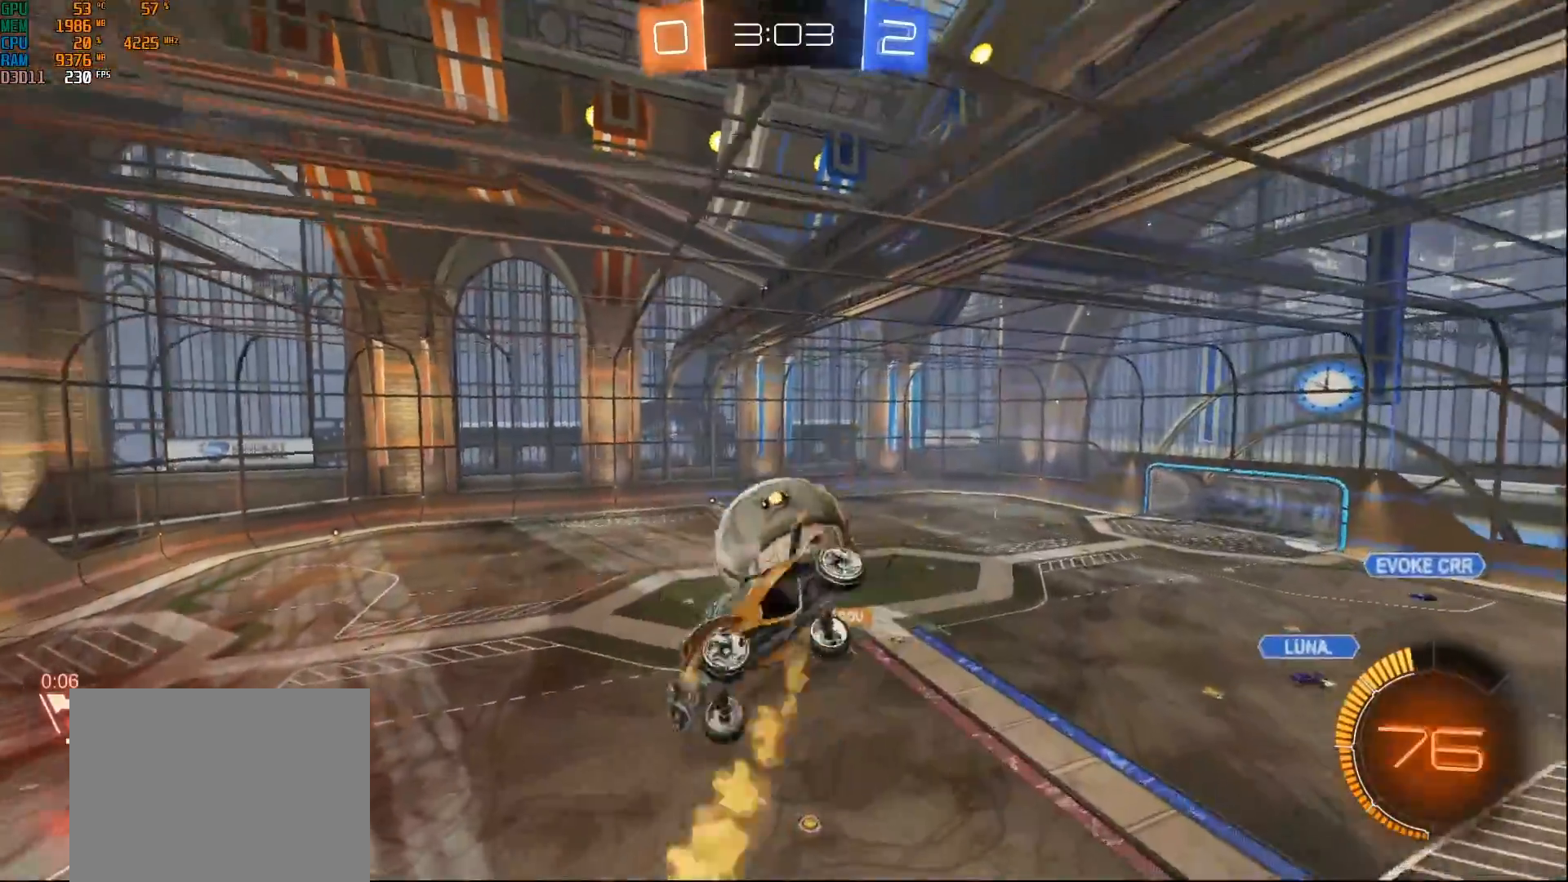
{"buttons": ["L1", "R2"], "left_stick": "left", "right_stick": "center", "events": [[417, "left_stick", "left"], [433, "L1", "down"]]}
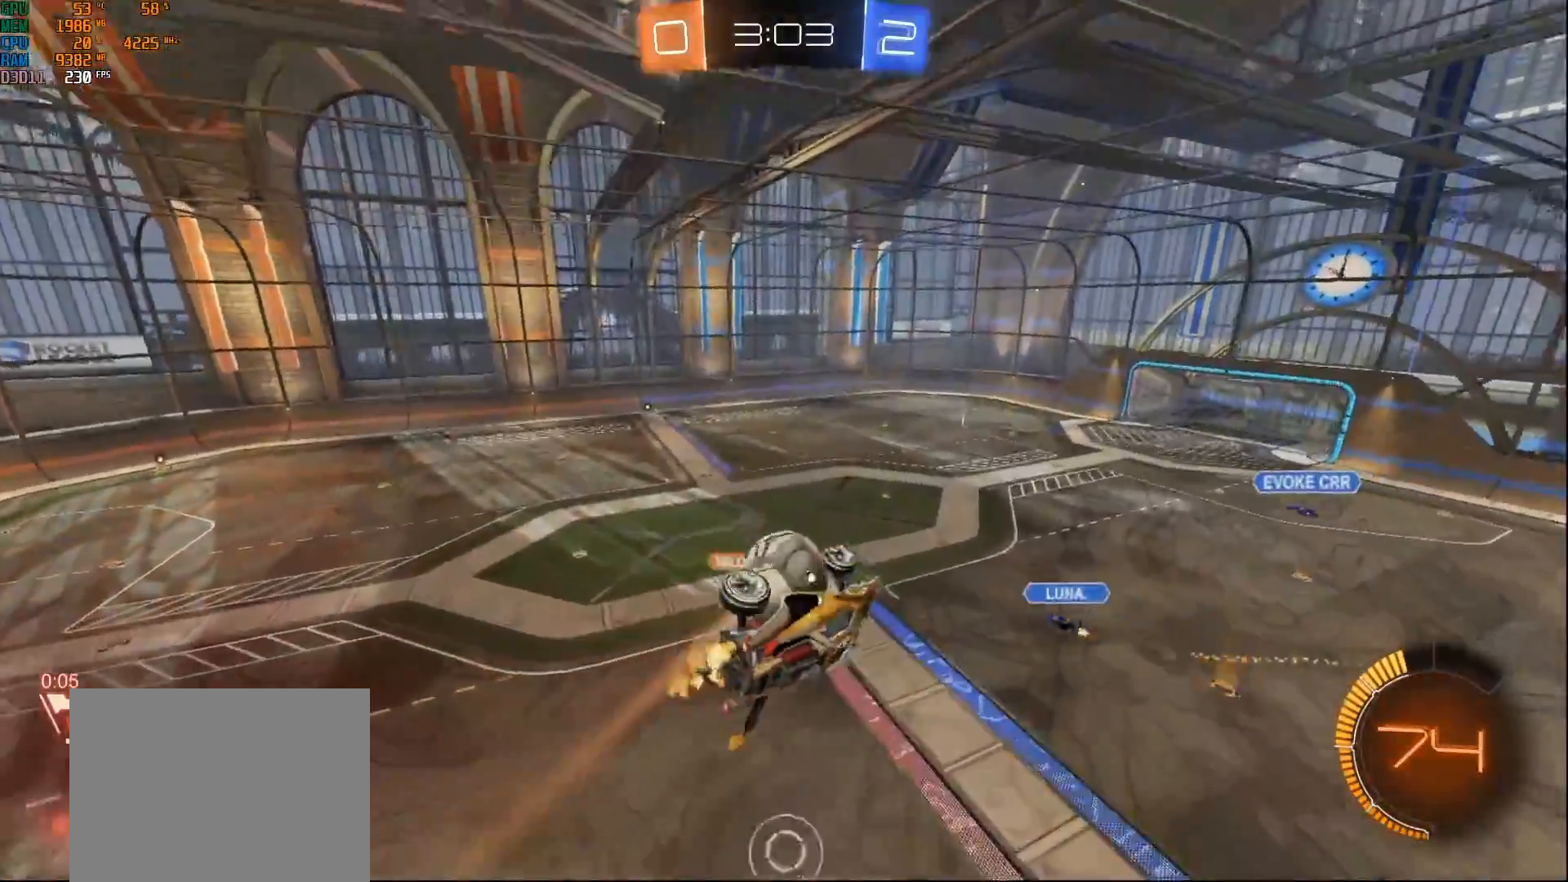
{"buttons": ["R2"], "left_stick": "center", "right_stick": "center", "events": [[217, "left_stick", "up-left"], [283, "L1", "up"], [500, "left_stick", "center"]]}
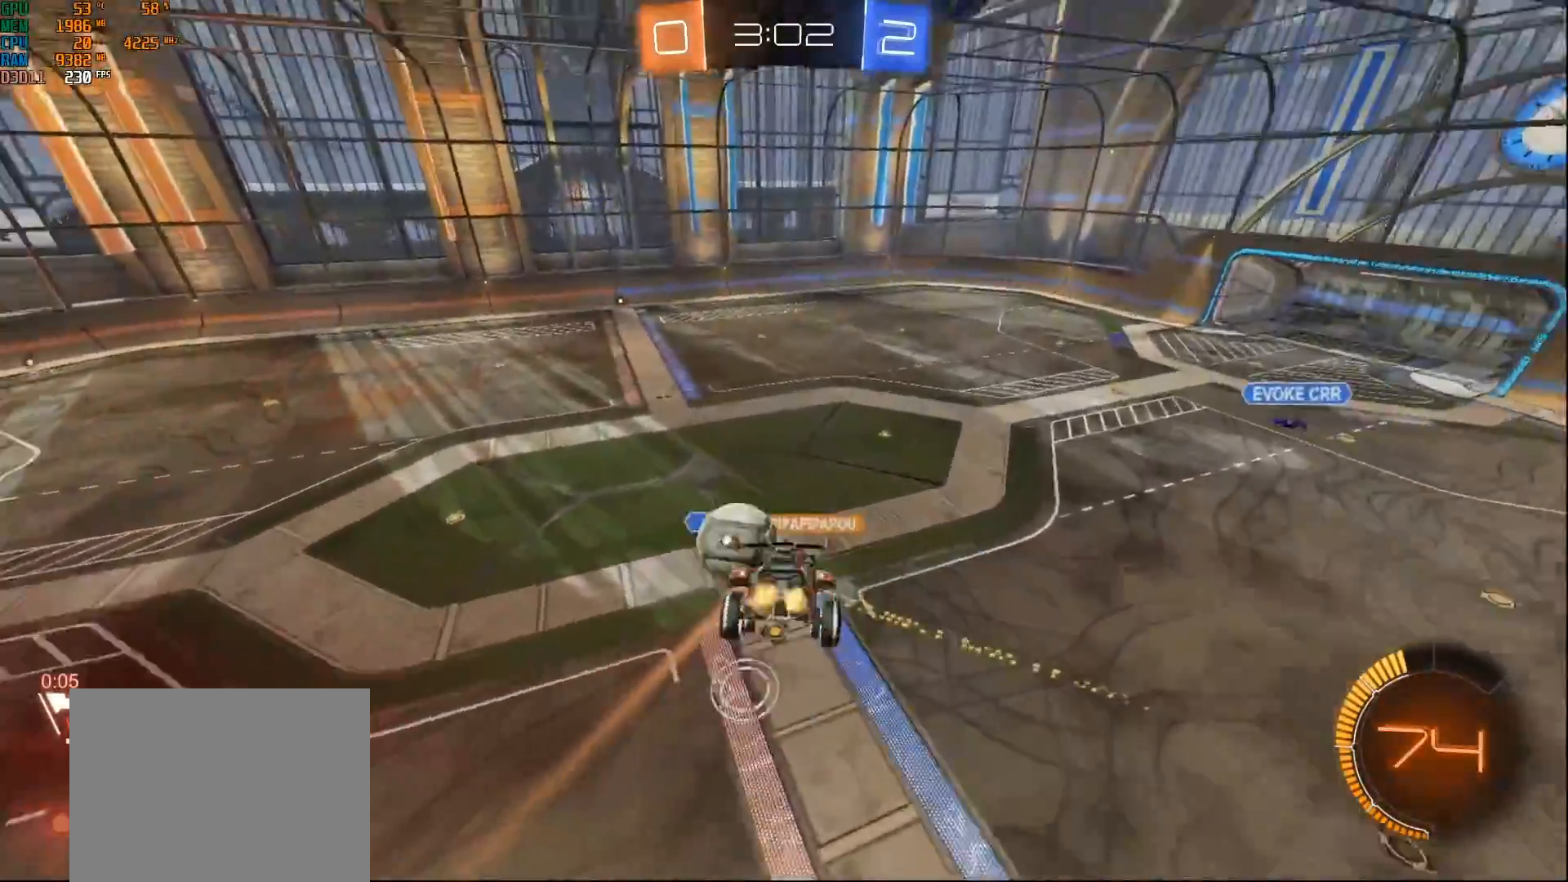
{"buttons": ["L1", "R2"], "left_stick": "down", "right_stick": "center", "events": [[233, "B", "down"], [317, "left_stick", "down"], [450, "B", "up"], [483, "L1", "down"]]}
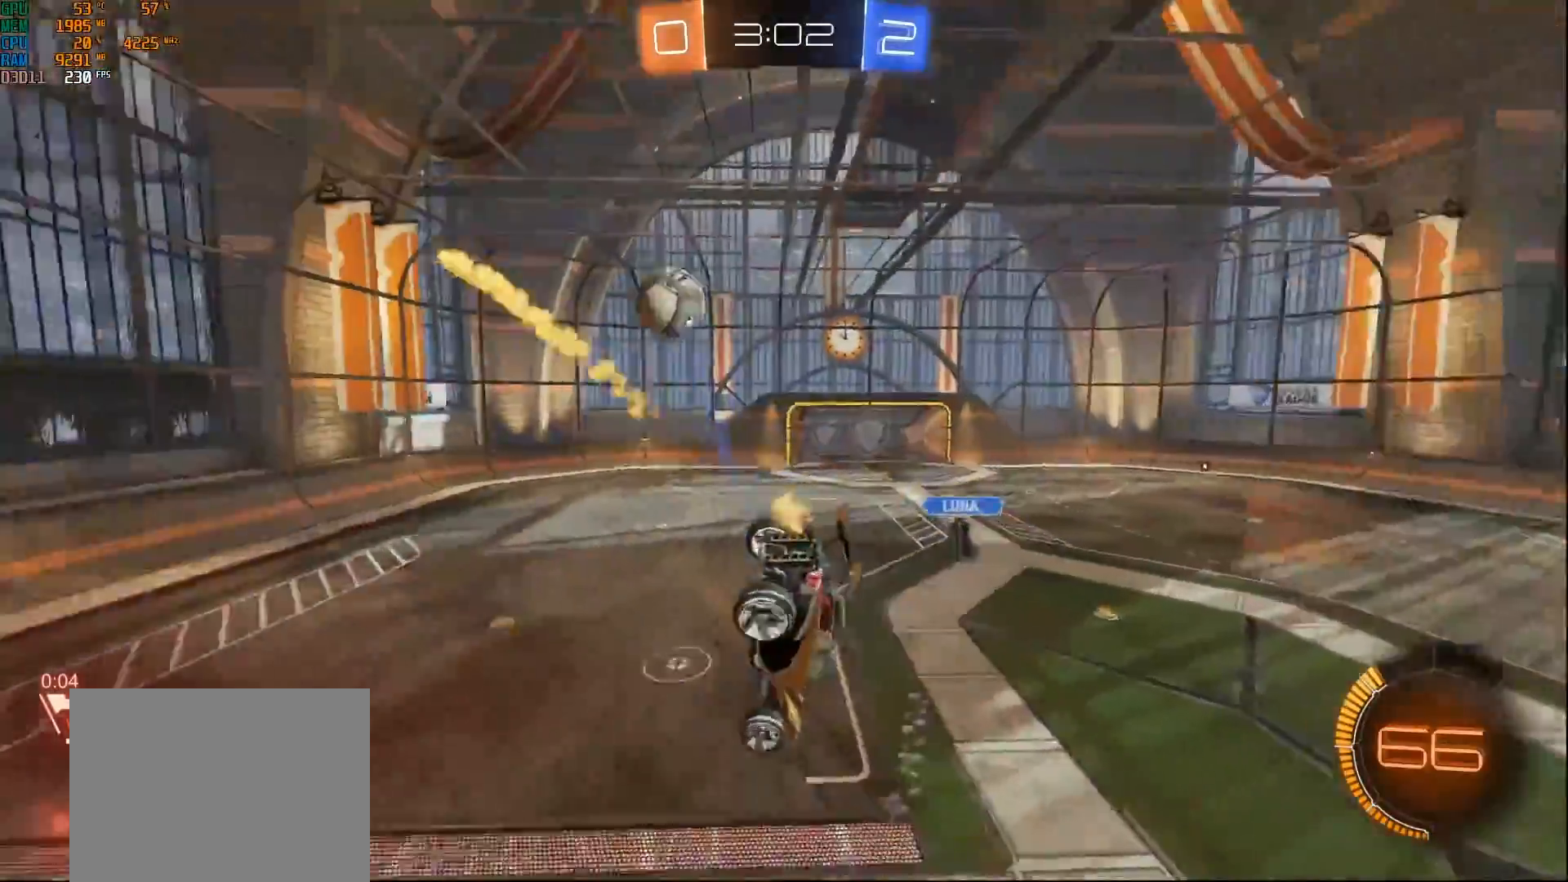
{"buttons": ["R2"], "left_stick": "left", "right_stick": "center", "events": [[217, "L1", "up"], [350, "left_stick", "center"], [500, "left_stick", "left"]]}
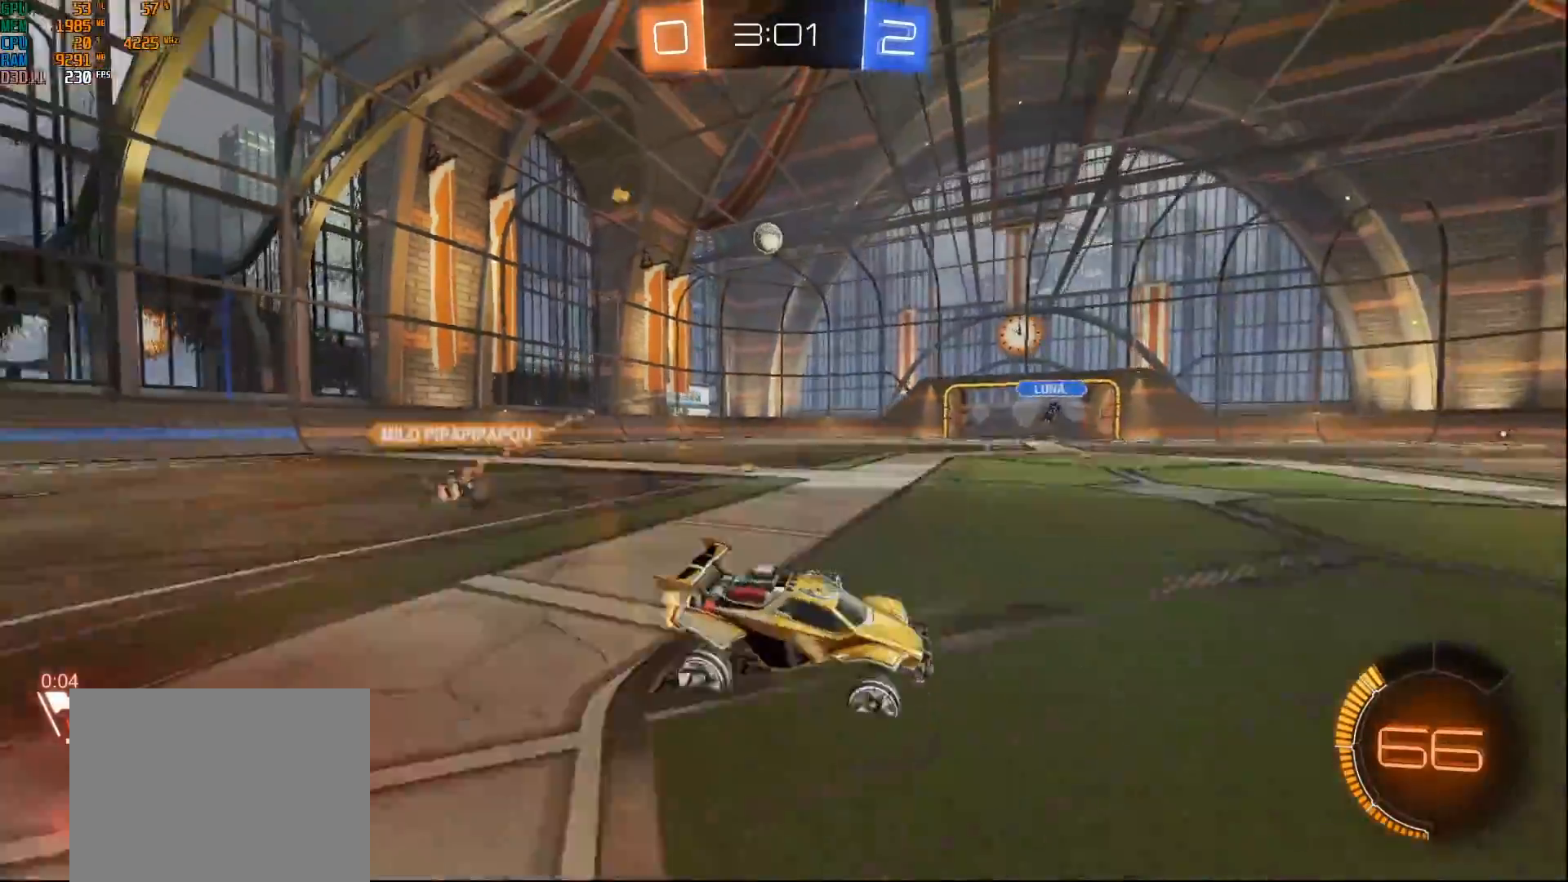
{"buttons": ["B", "R2"], "left_stick": "left", "right_stick": "center", "events": [[83, "B", "down"]]}
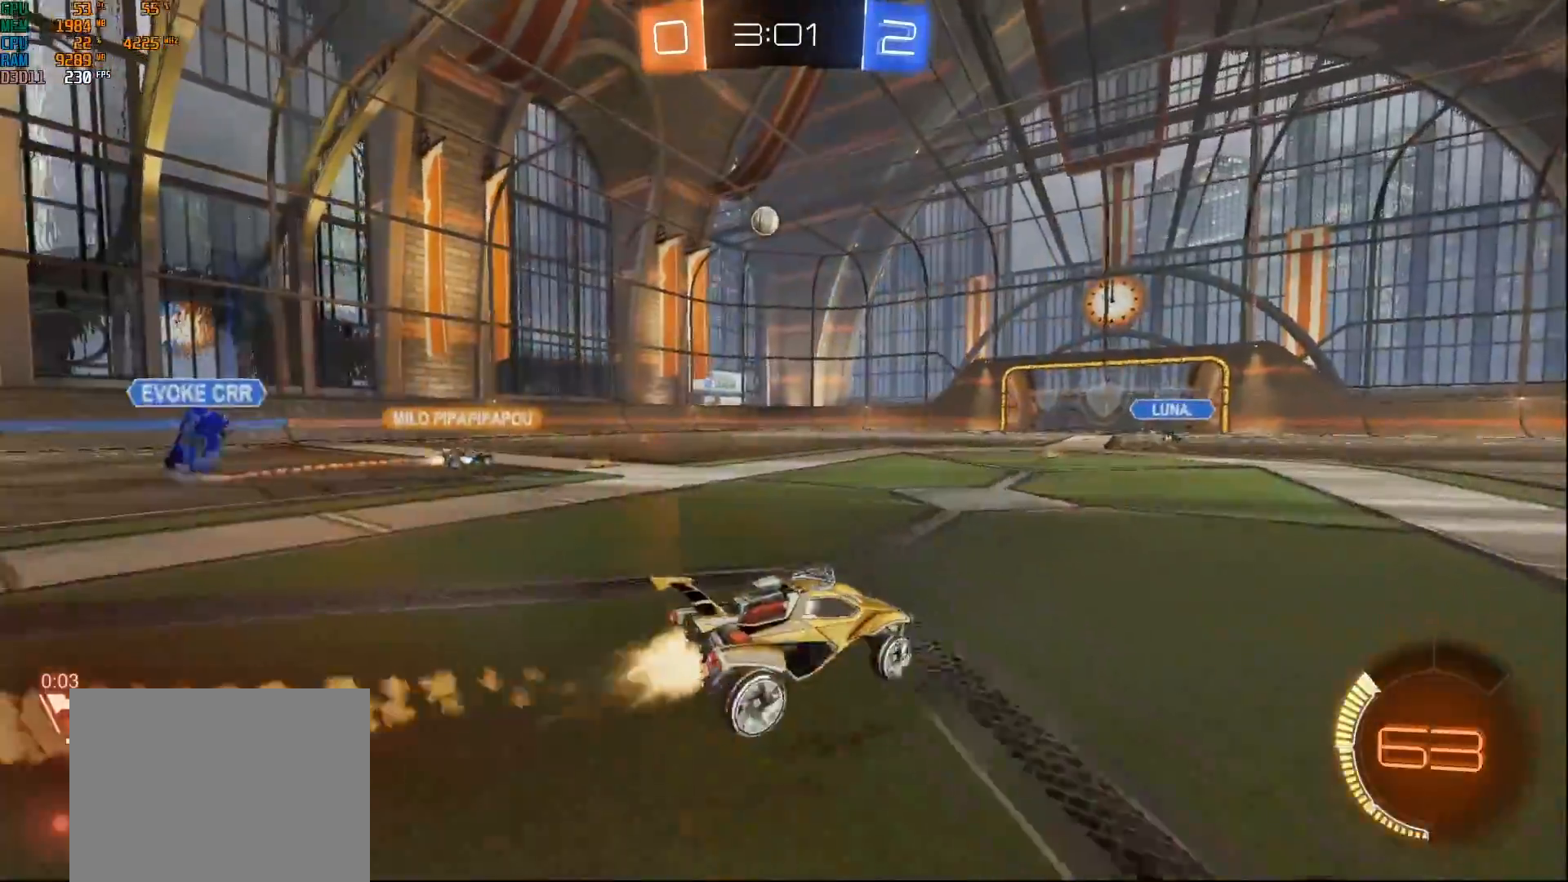
{"buttons": ["A", "B", "L1", "R2"], "left_stick": "up-right", "right_stick": "center", "events": [[317, "A", "down"], [333, "left_stick", "up-left"], [400, "L1", "down"], [433, "A", "up"], [433, "left_stick", "up-right"], [500, "A", "down"]]}
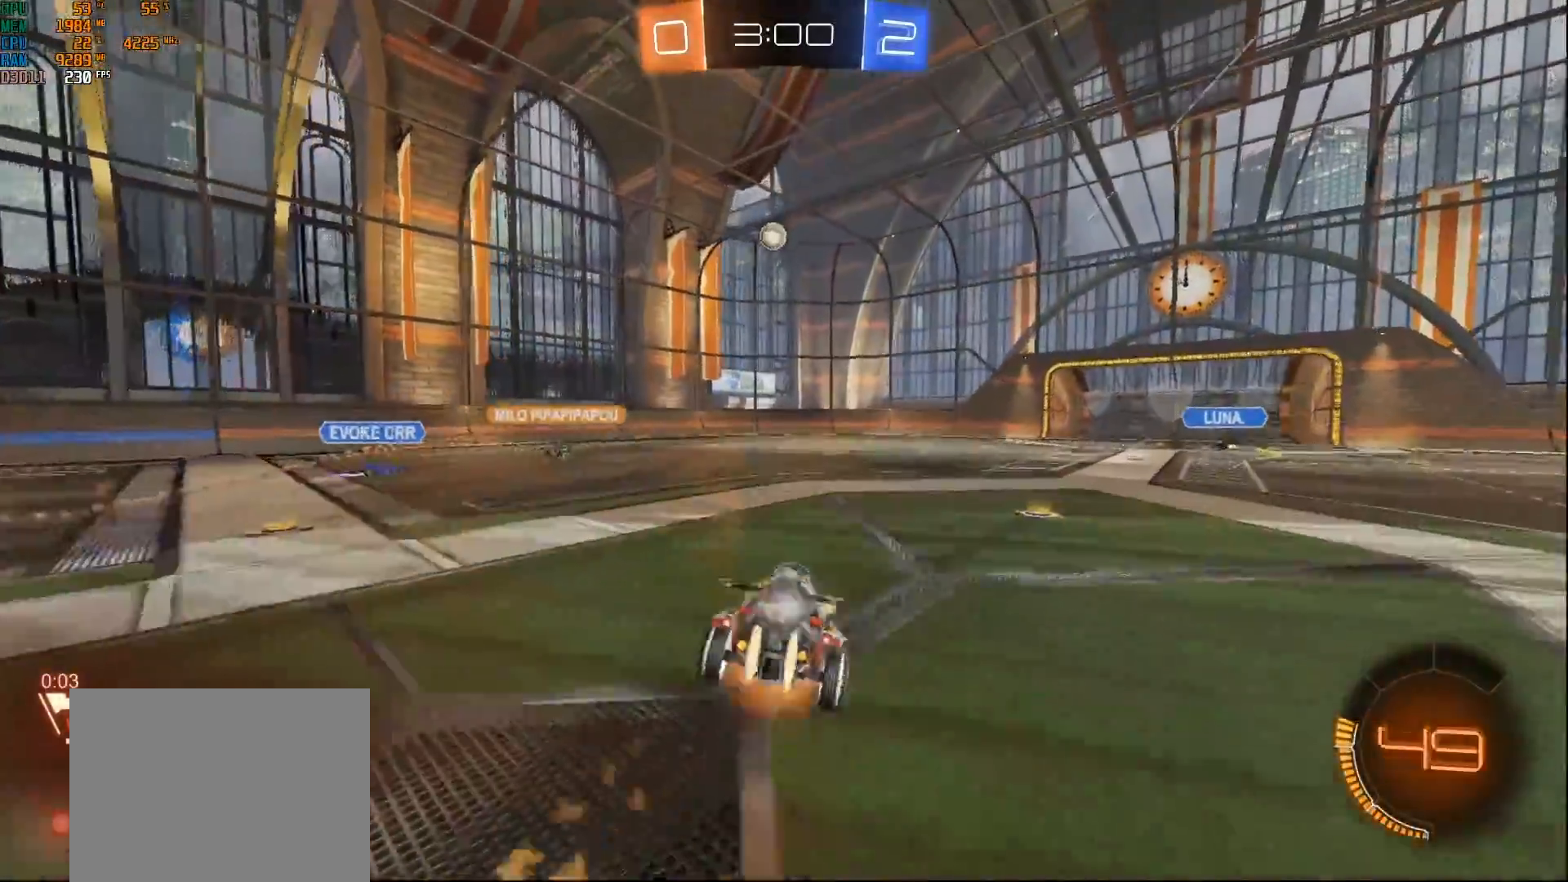
{"buttons": ["R2"], "left_stick": "right", "right_stick": "center", "events": [[17, "left_stick", "right"], [150, "A", "up"], [183, "B", "up"], [383, "L1", "up"]]}
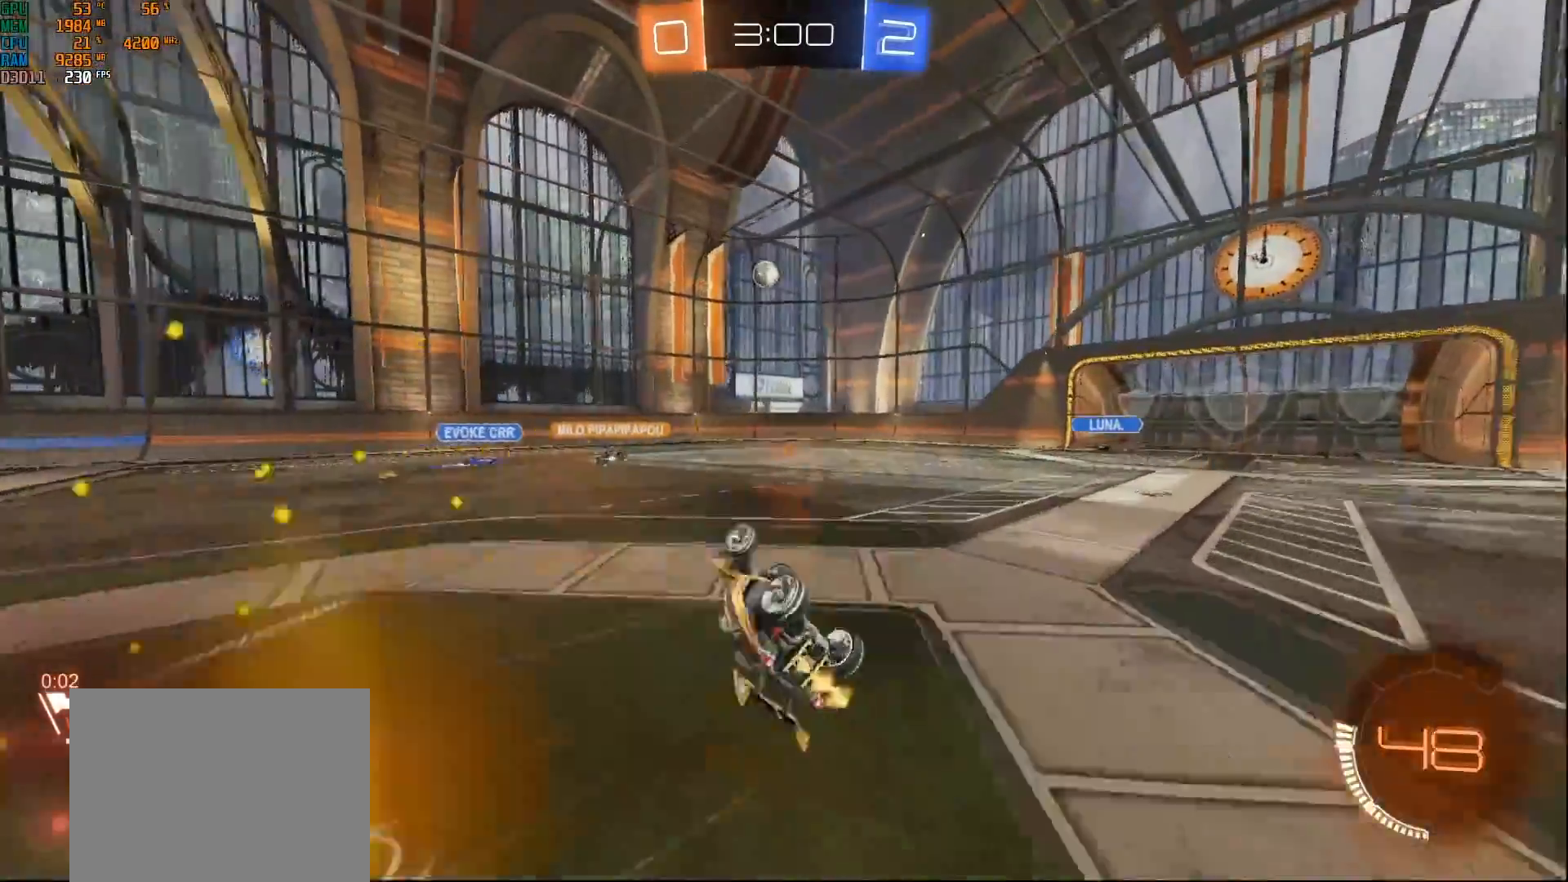
{"buttons": ["R2"], "left_stick": "right", "right_stick": "center", "events": [[200, "left_stick", "center"], [483, "left_stick", "right"]]}
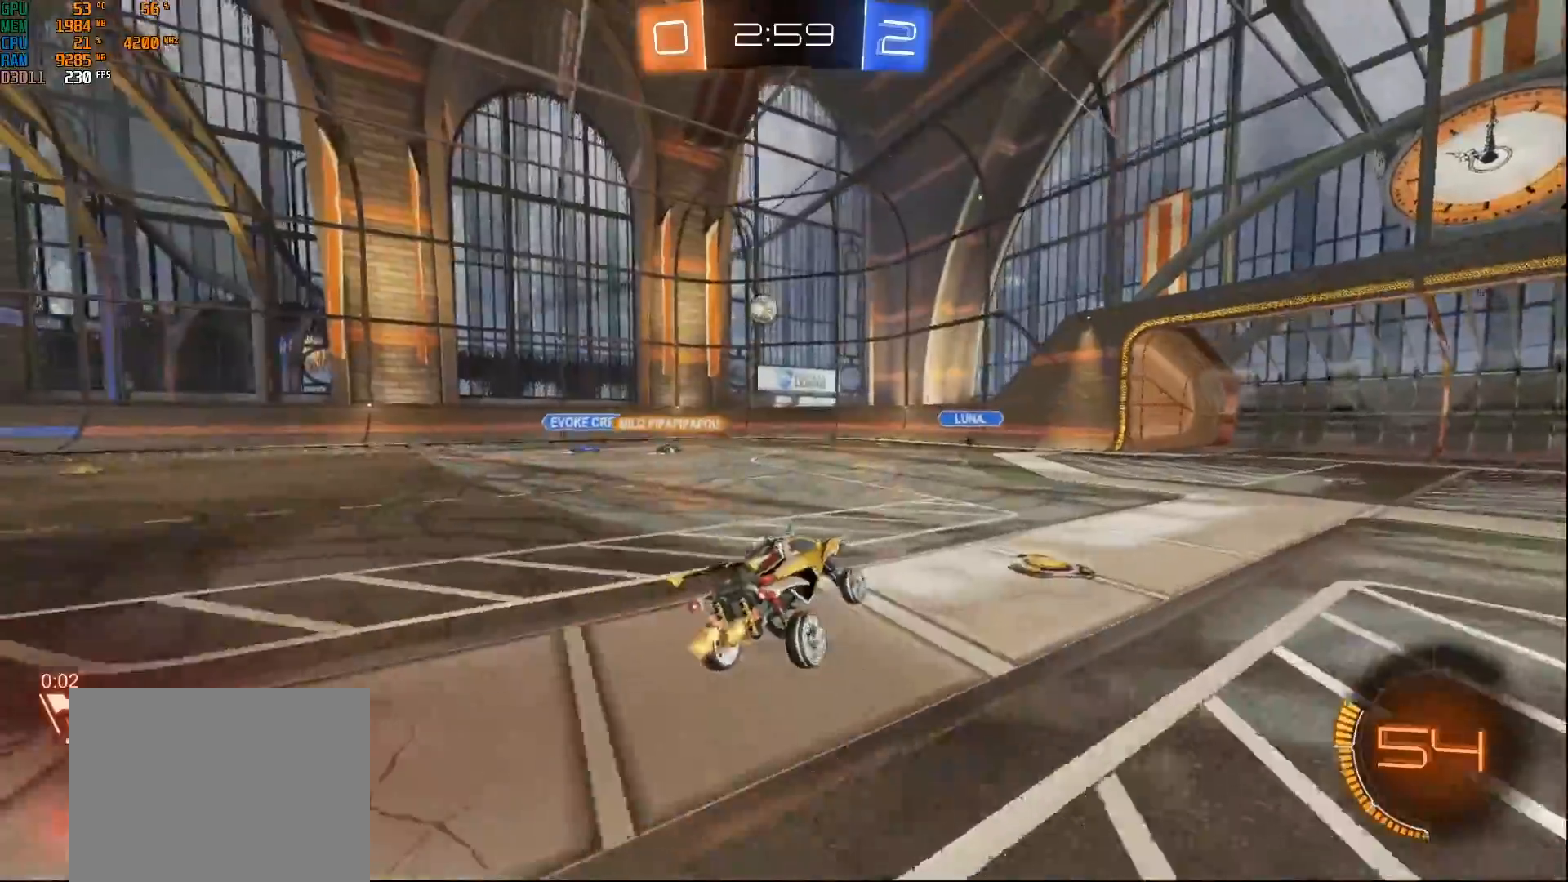
{"buttons": ["R2"], "left_stick": "right", "right_stick": "center", "events": [[83, "left_stick", "center"], [233, "left_stick", "right"], [317, "left_stick", "center"], [450, "left_stick", "right"]]}
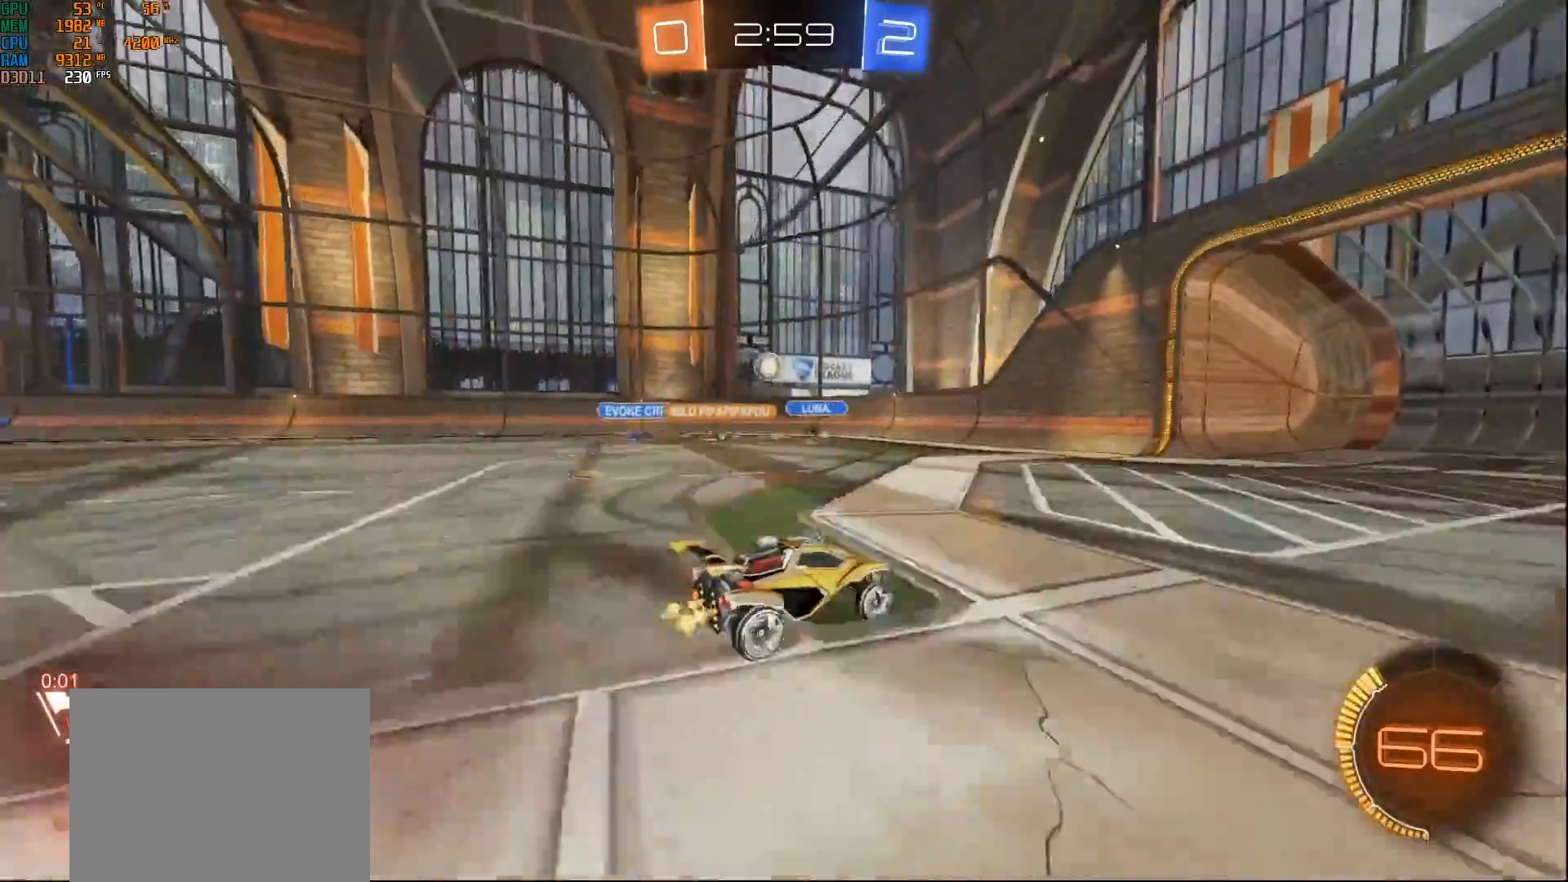
{"buttons": ["R2"], "left_stick": "left", "right_stick": "center", "events": [[133, "left_stick", "center"], [283, "left_stick", "left"], [300, "X", "down"], [467, "X", "up"]]}
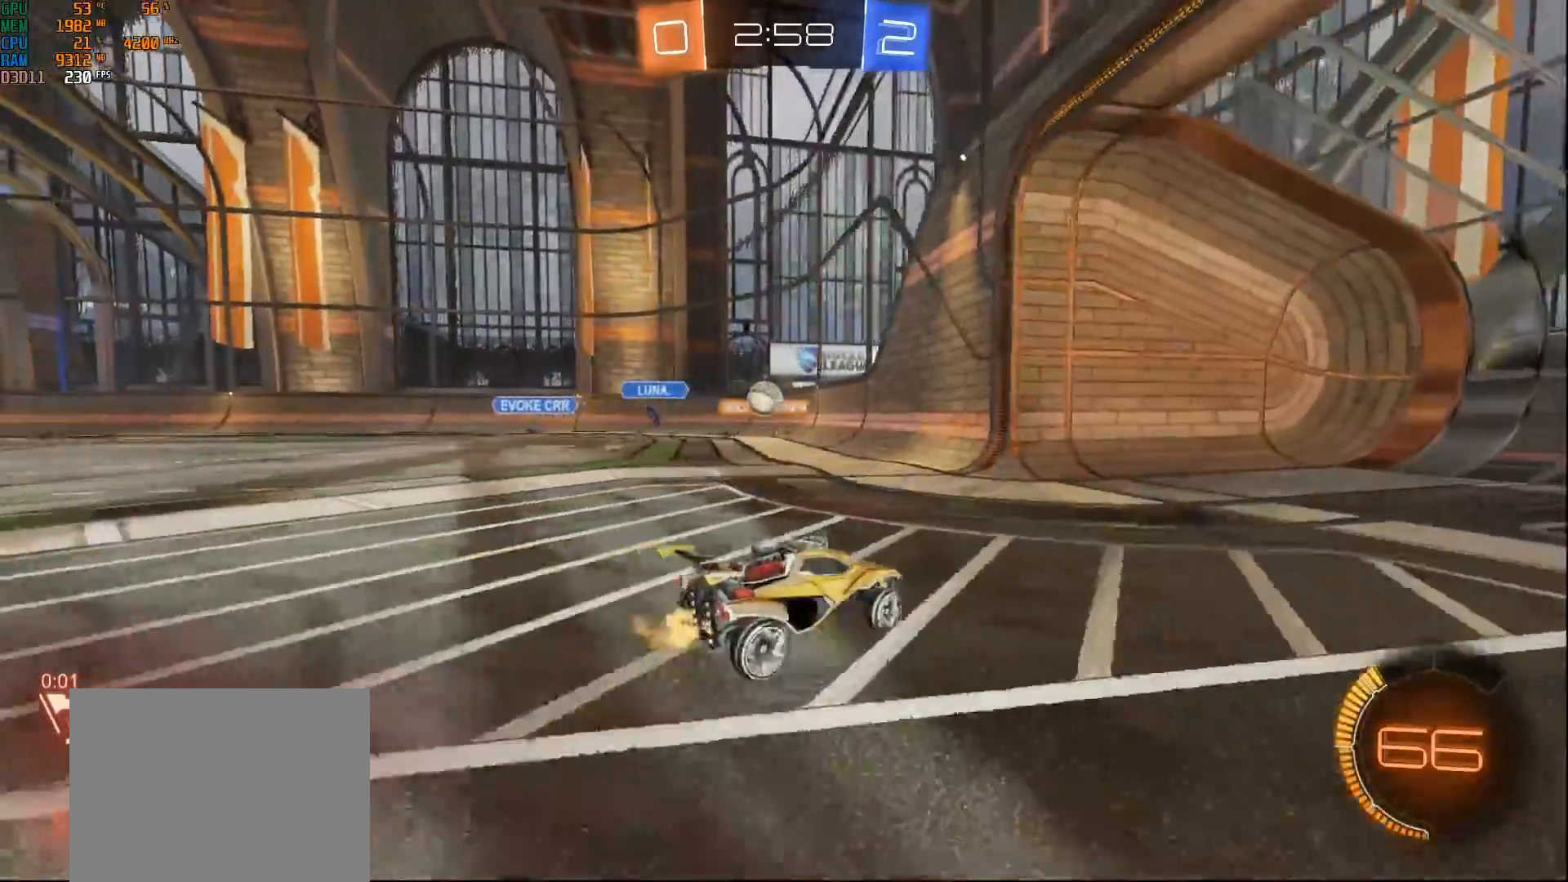
{"buttons": ["R2"], "left_stick": "right", "right_stick": "center", "events": [[500, "left_stick", "right"]]}